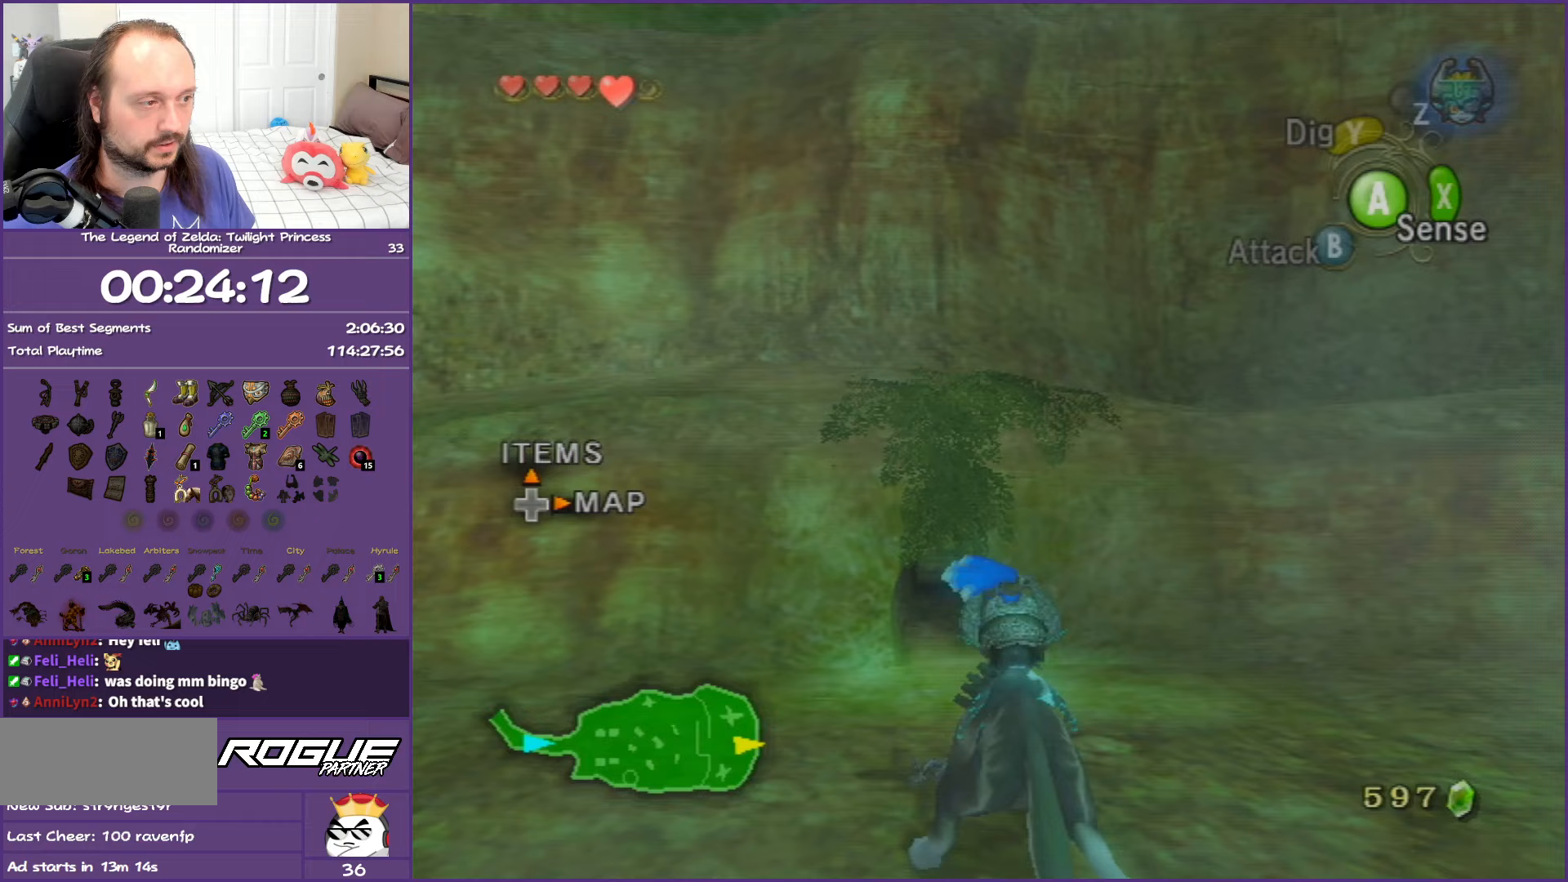
Gameplay with a controller (Nintendo layout); each line is a JSON object with the inputs held at the frame after it. "events" lists button and stick changes between this image and that frame as [ms after this image, input, new state], when the widget could be followed in between. Not read: L3 R3.
{"buttons": [], "left_stick": "up", "right_stick": "center", "events": []}
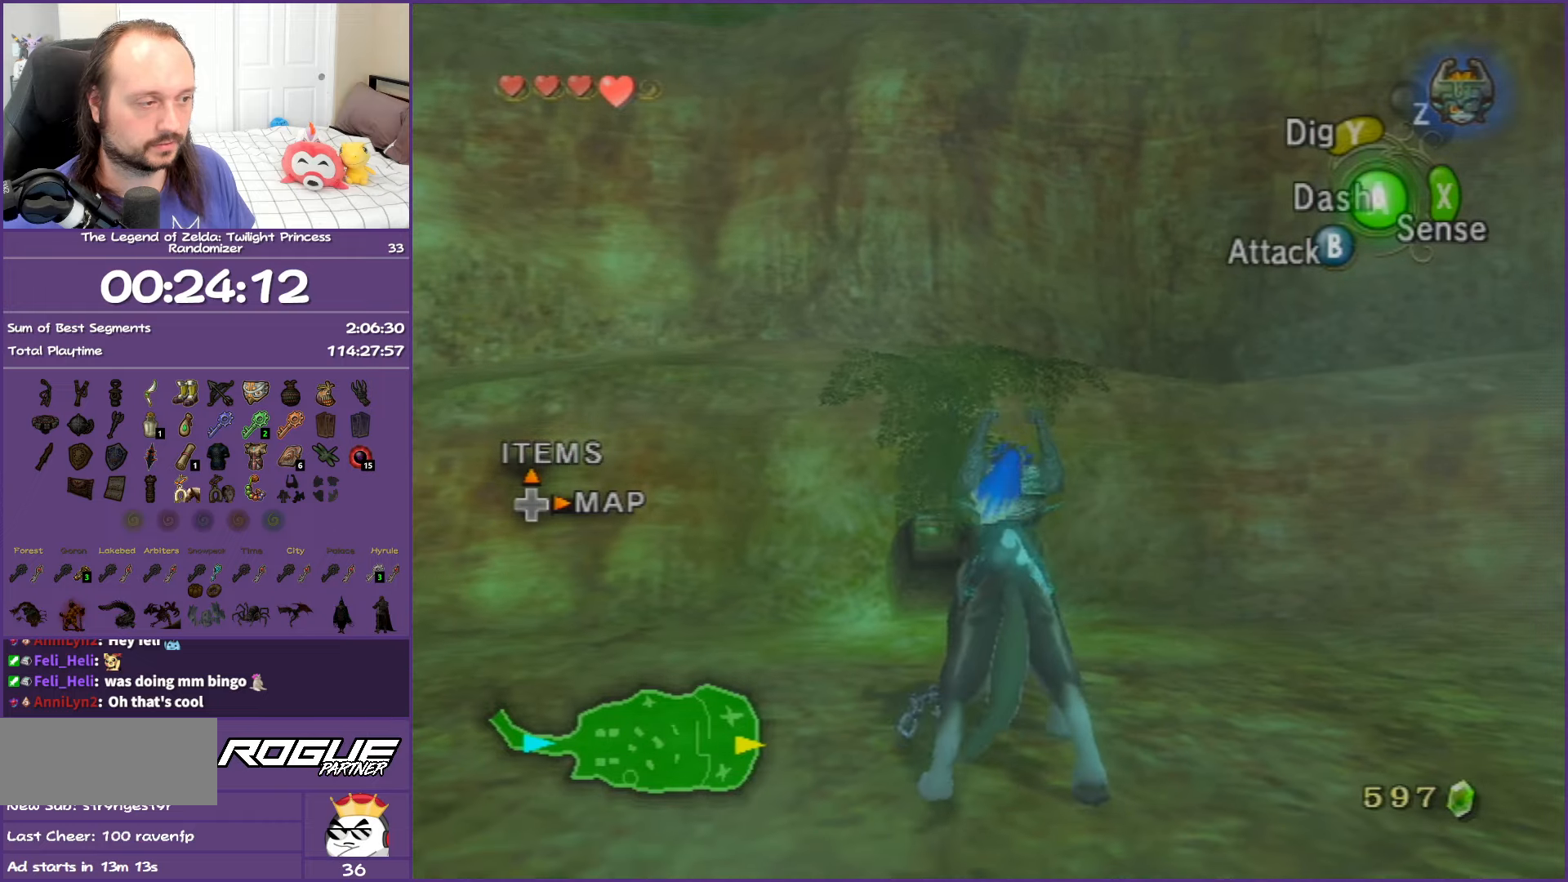
{"buttons": [], "left_stick": "up", "right_stick": "center", "events": []}
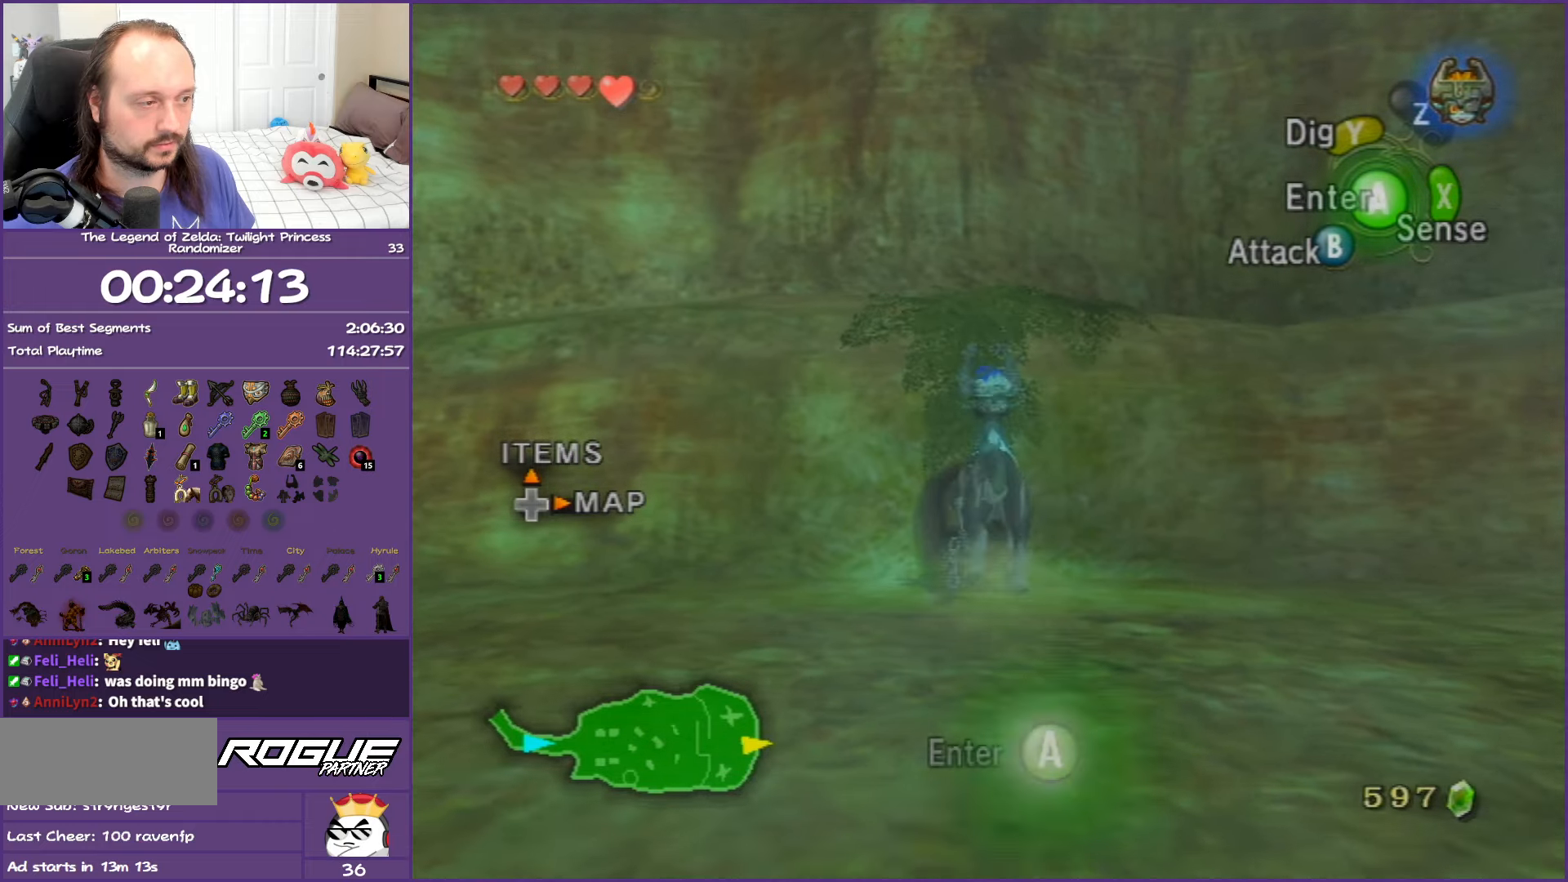
{"buttons": [], "left_stick": "up", "right_stick": "center", "events": [[83, "A", "down"], [233, "A", "up"]]}
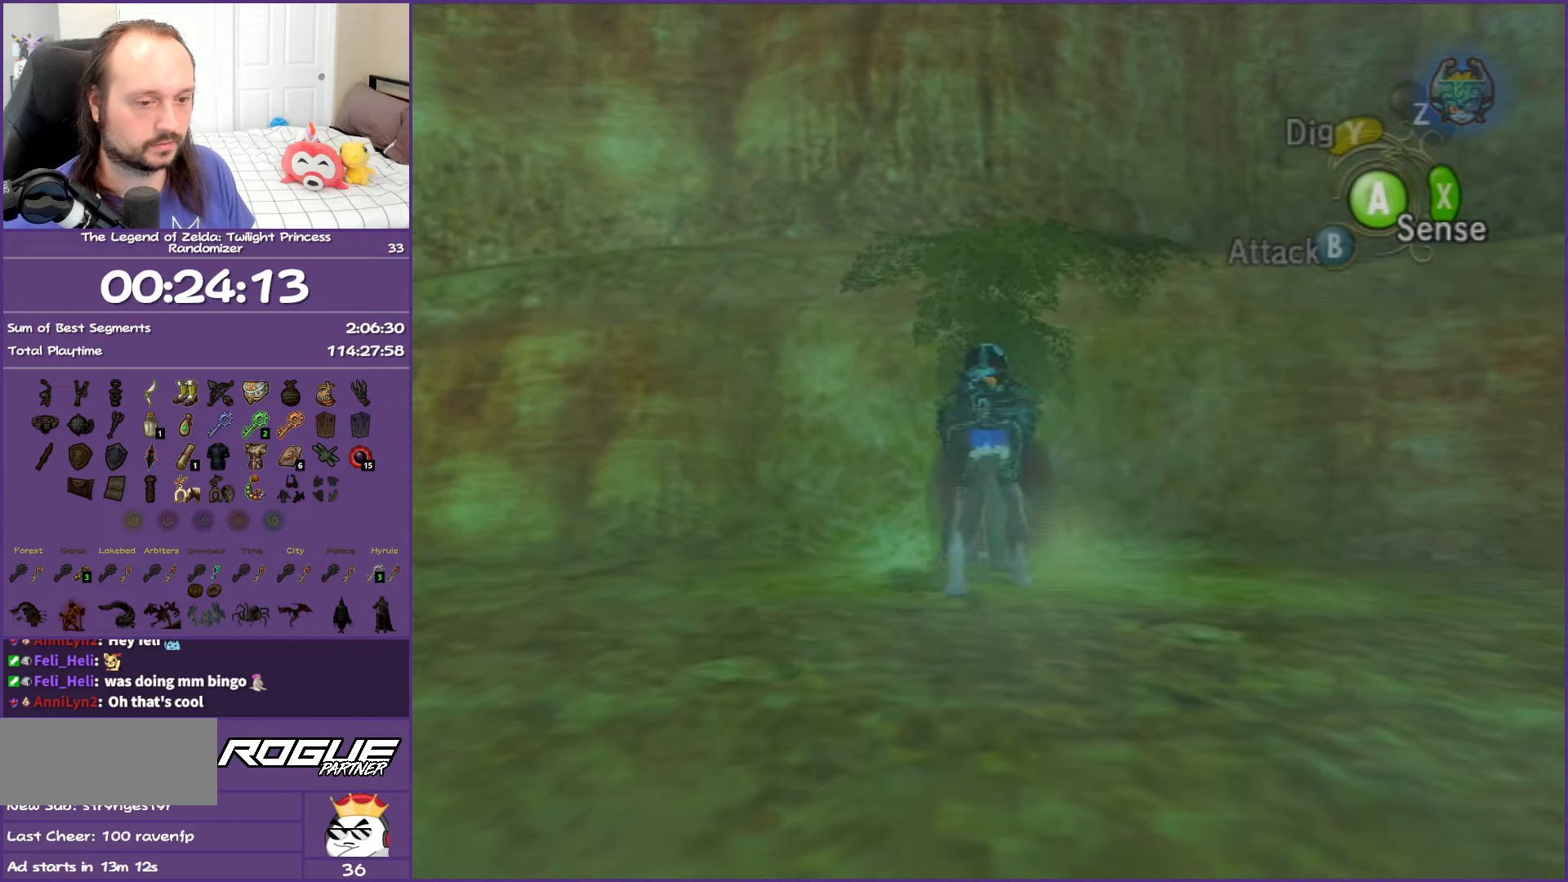
{"buttons": [], "left_stick": "up", "right_stick": "center", "events": []}
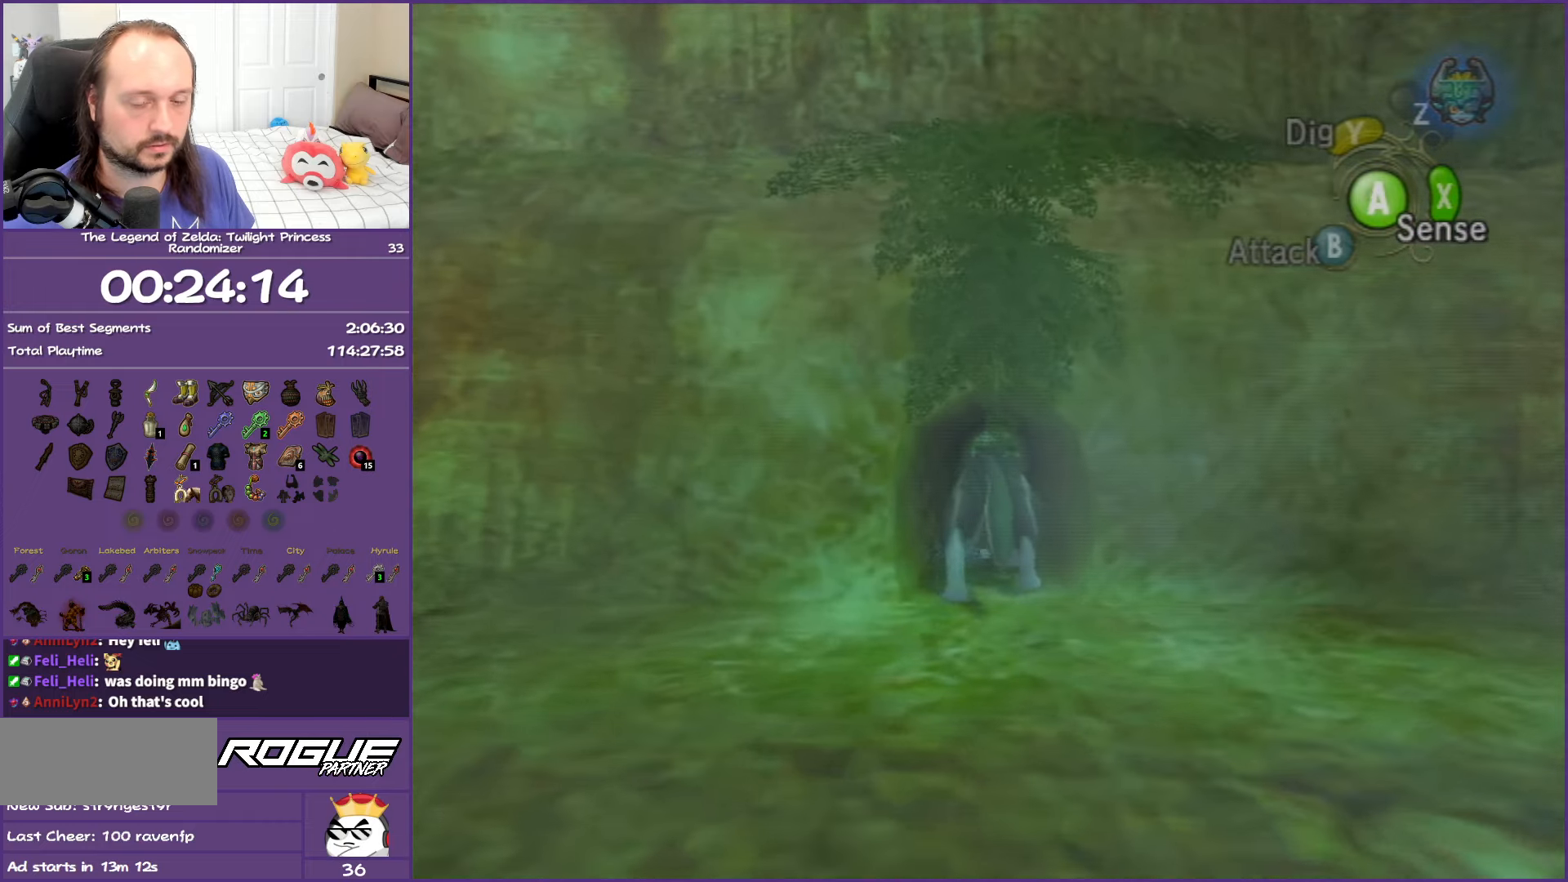
{"buttons": [], "left_stick": "up", "right_stick": "center", "events": []}
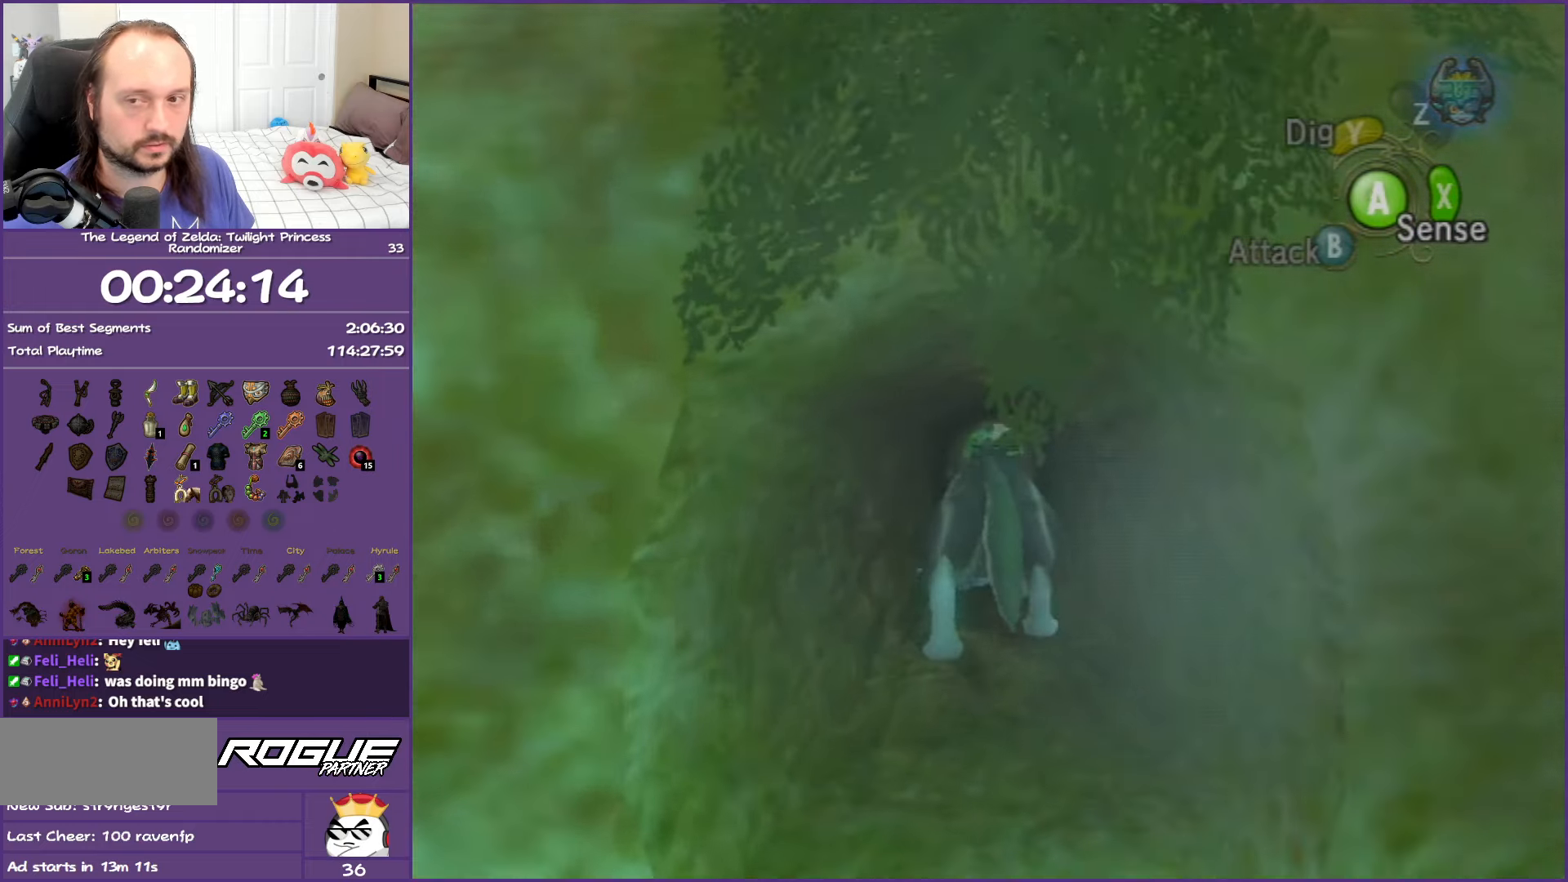
{"buttons": [], "left_stick": "up", "right_stick": "center", "events": []}
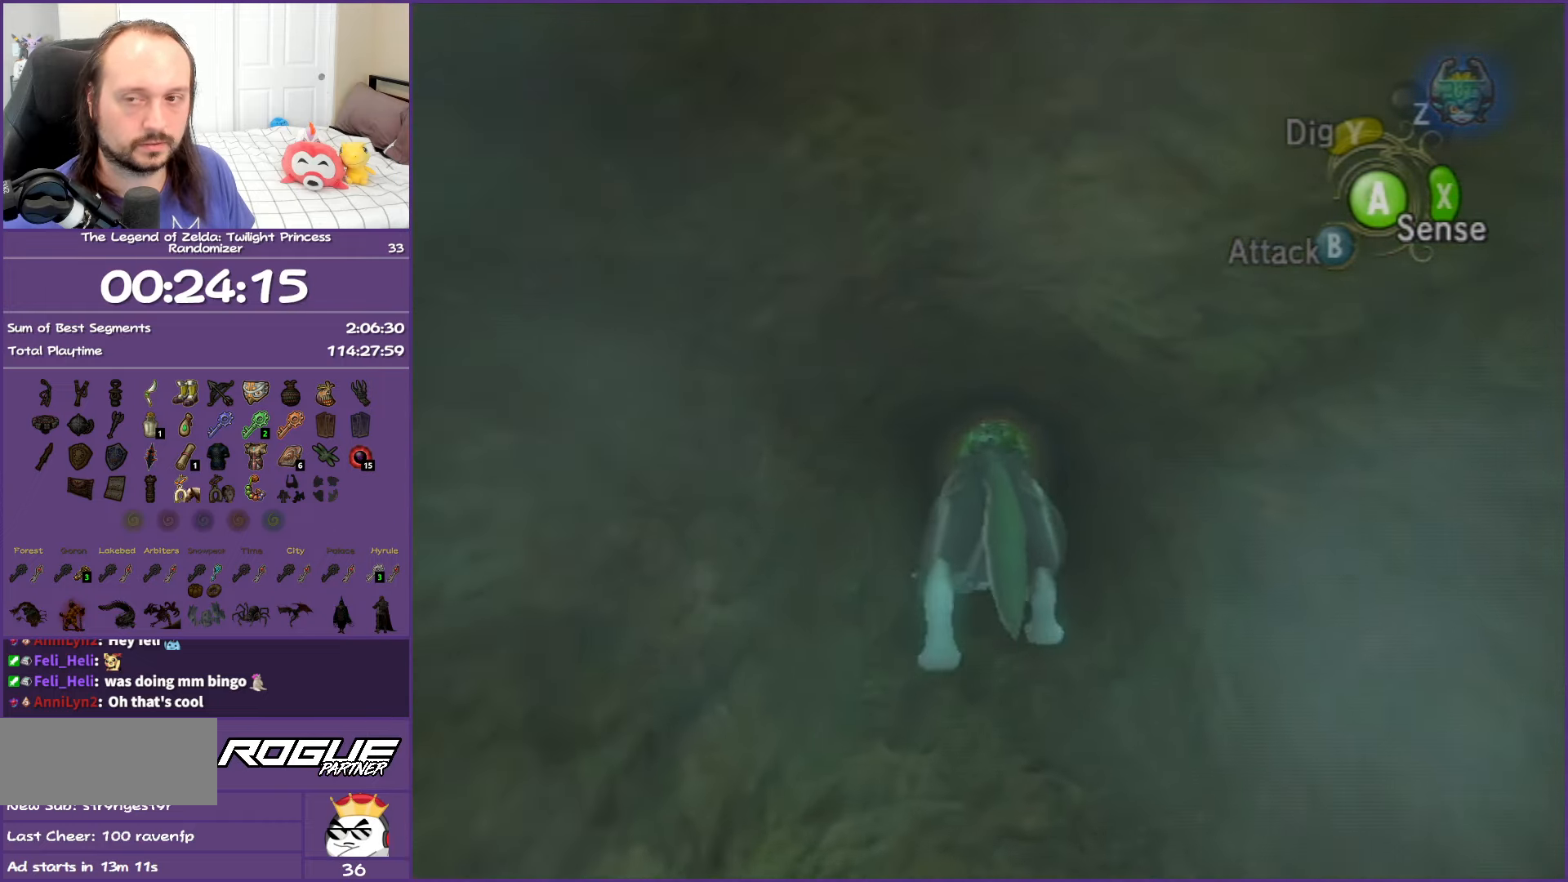
{"buttons": [], "left_stick": "up", "right_stick": "center", "events": []}
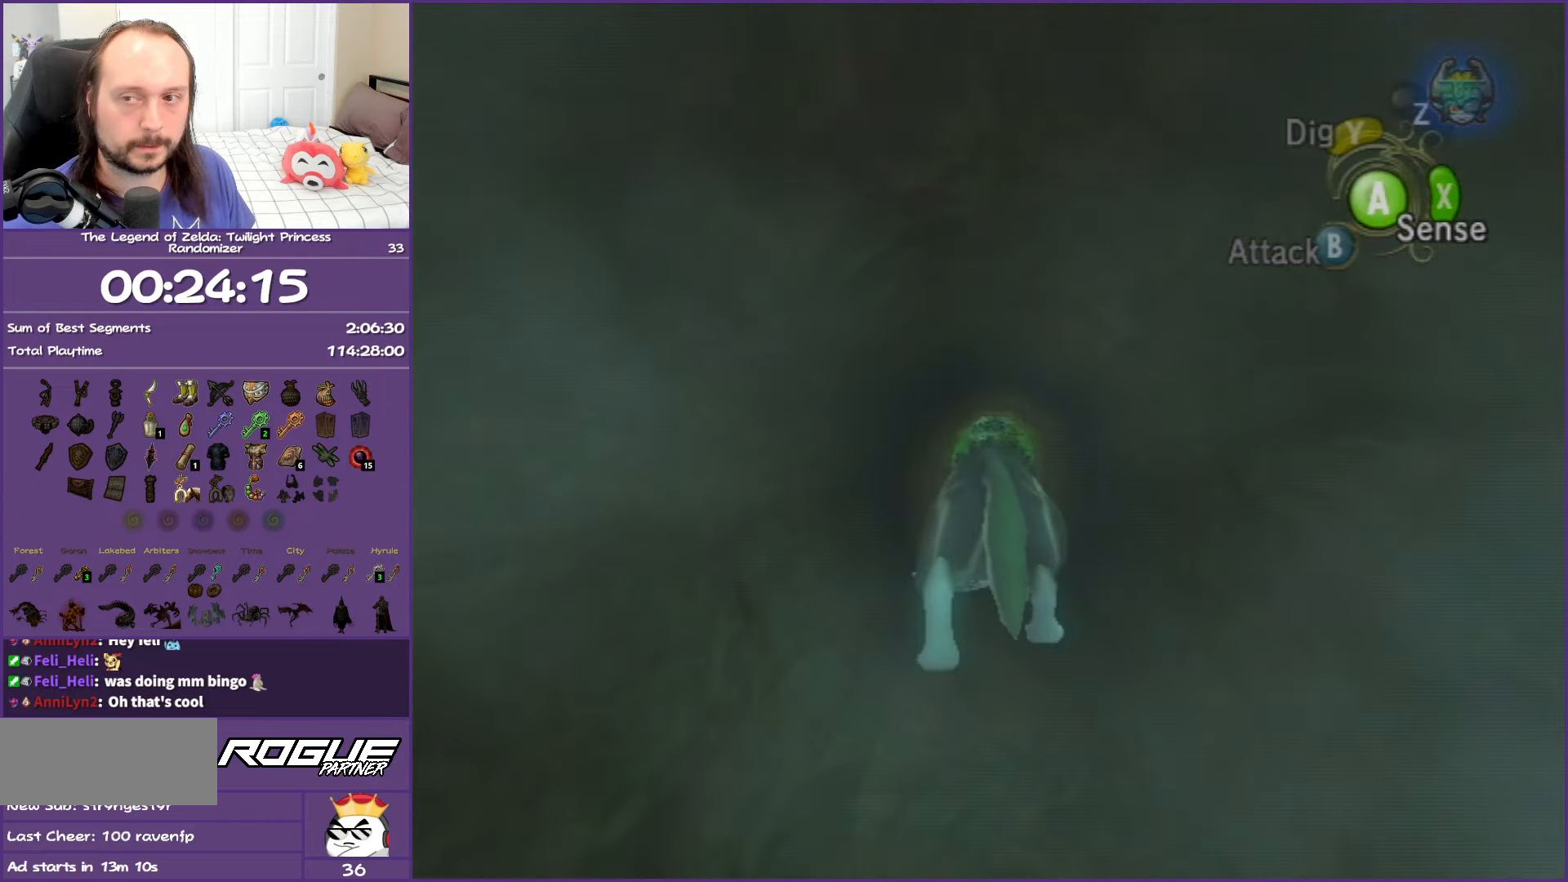
{"buttons": [], "left_stick": "up", "right_stick": "center", "events": []}
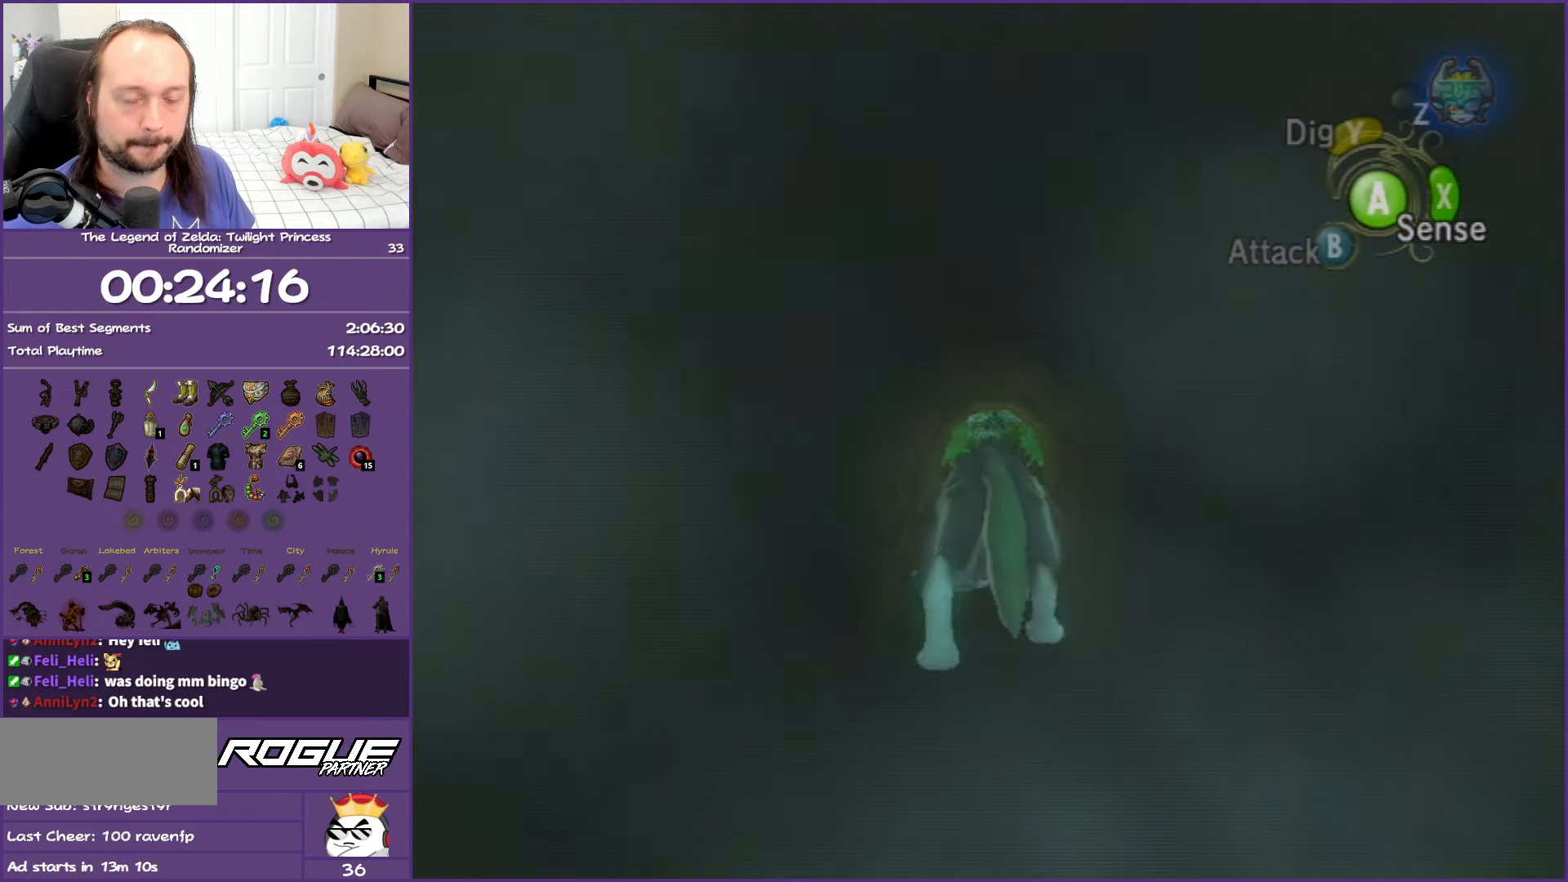
{"buttons": [], "left_stick": "up", "right_stick": "center", "events": []}
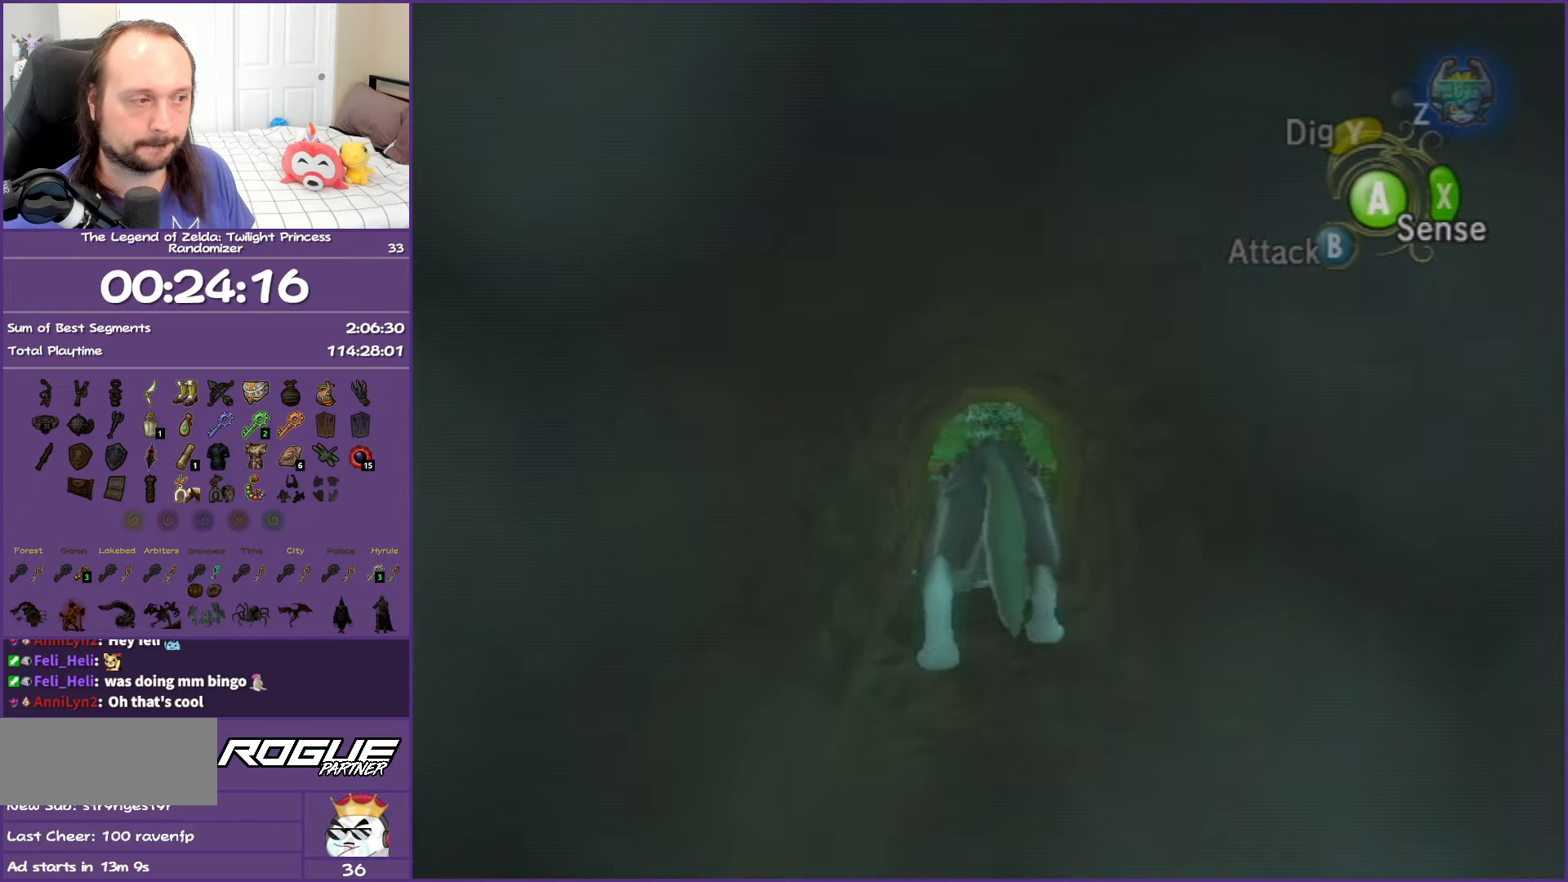
{"buttons": [], "left_stick": "up", "right_stick": "center", "events": []}
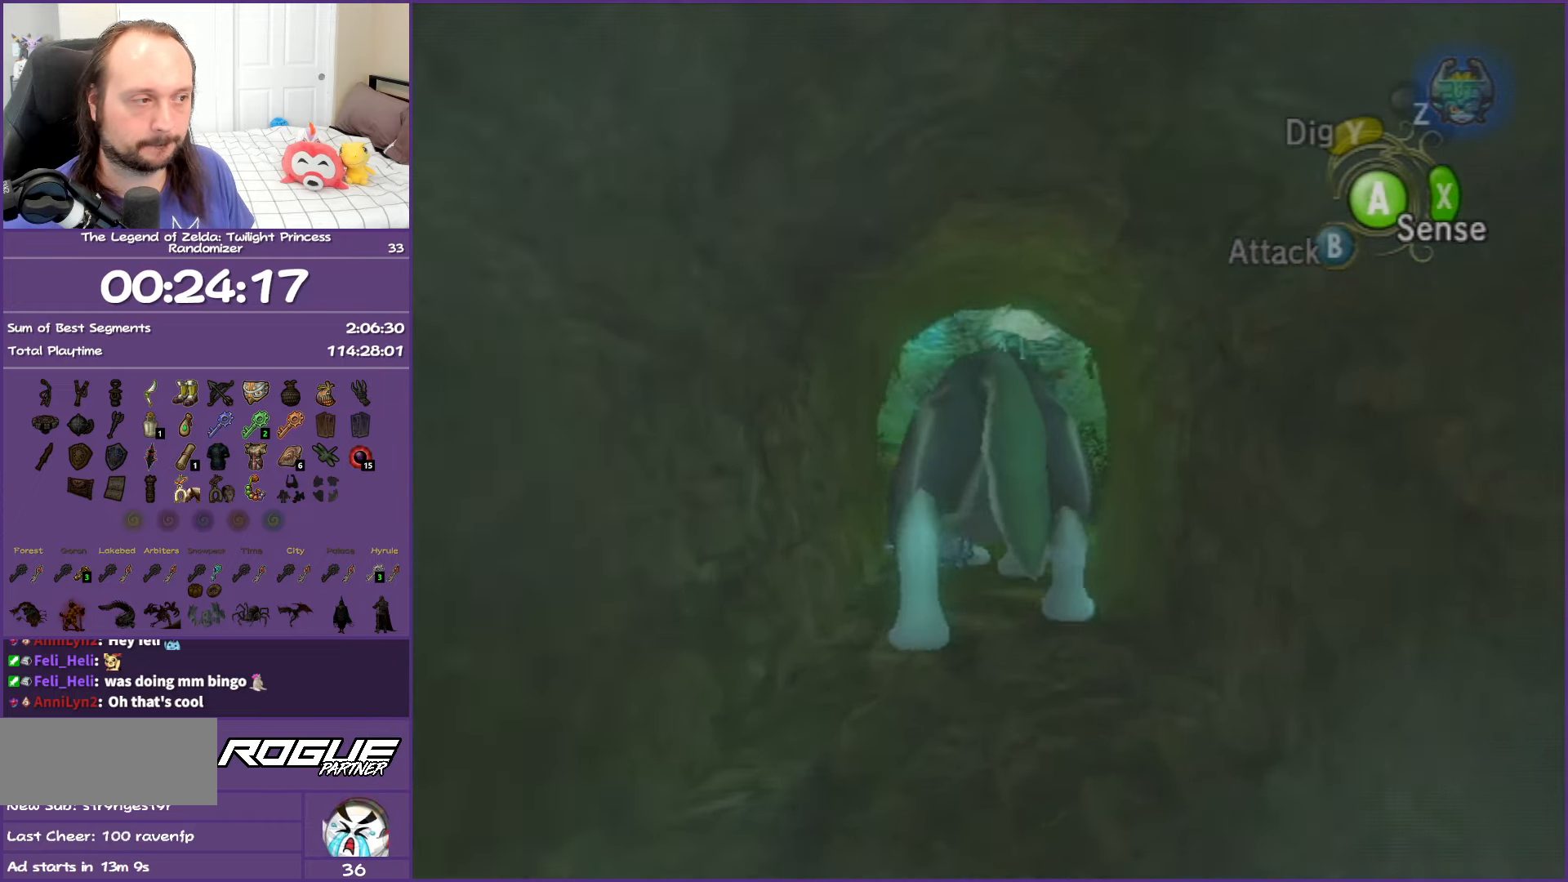
{"buttons": [], "left_stick": "up", "right_stick": "center", "events": []}
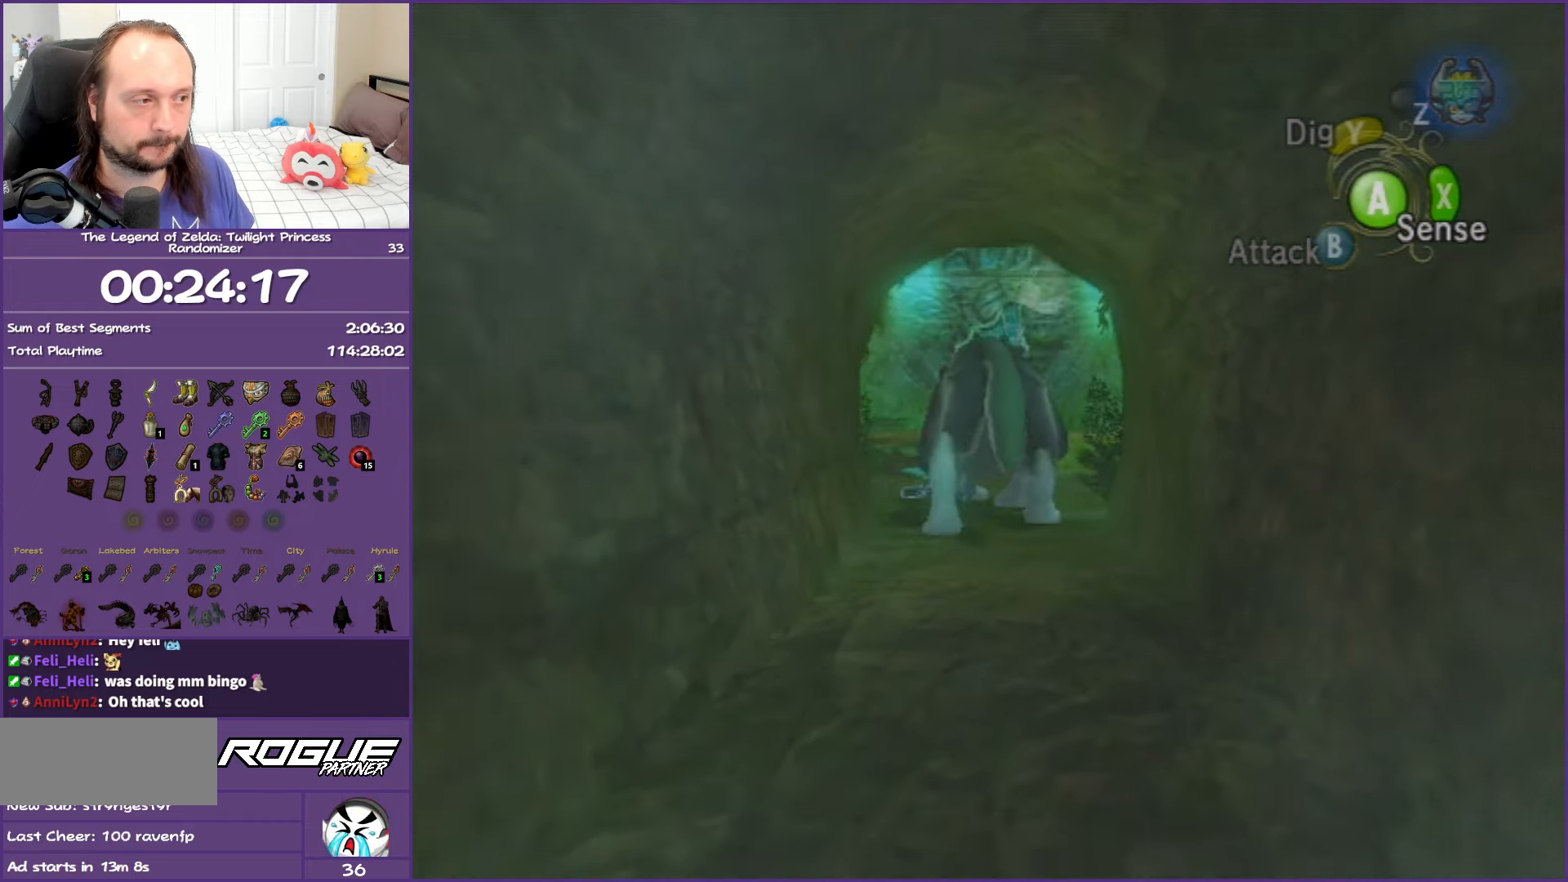
{"buttons": ["A", "L1"], "left_stick": "up-right", "right_stick": "center", "events": [[300, "L1", "down"], [317, "A", "down"], [417, "A", "up"], [417, "left_stick", "up-right"], [483, "A", "down"]]}
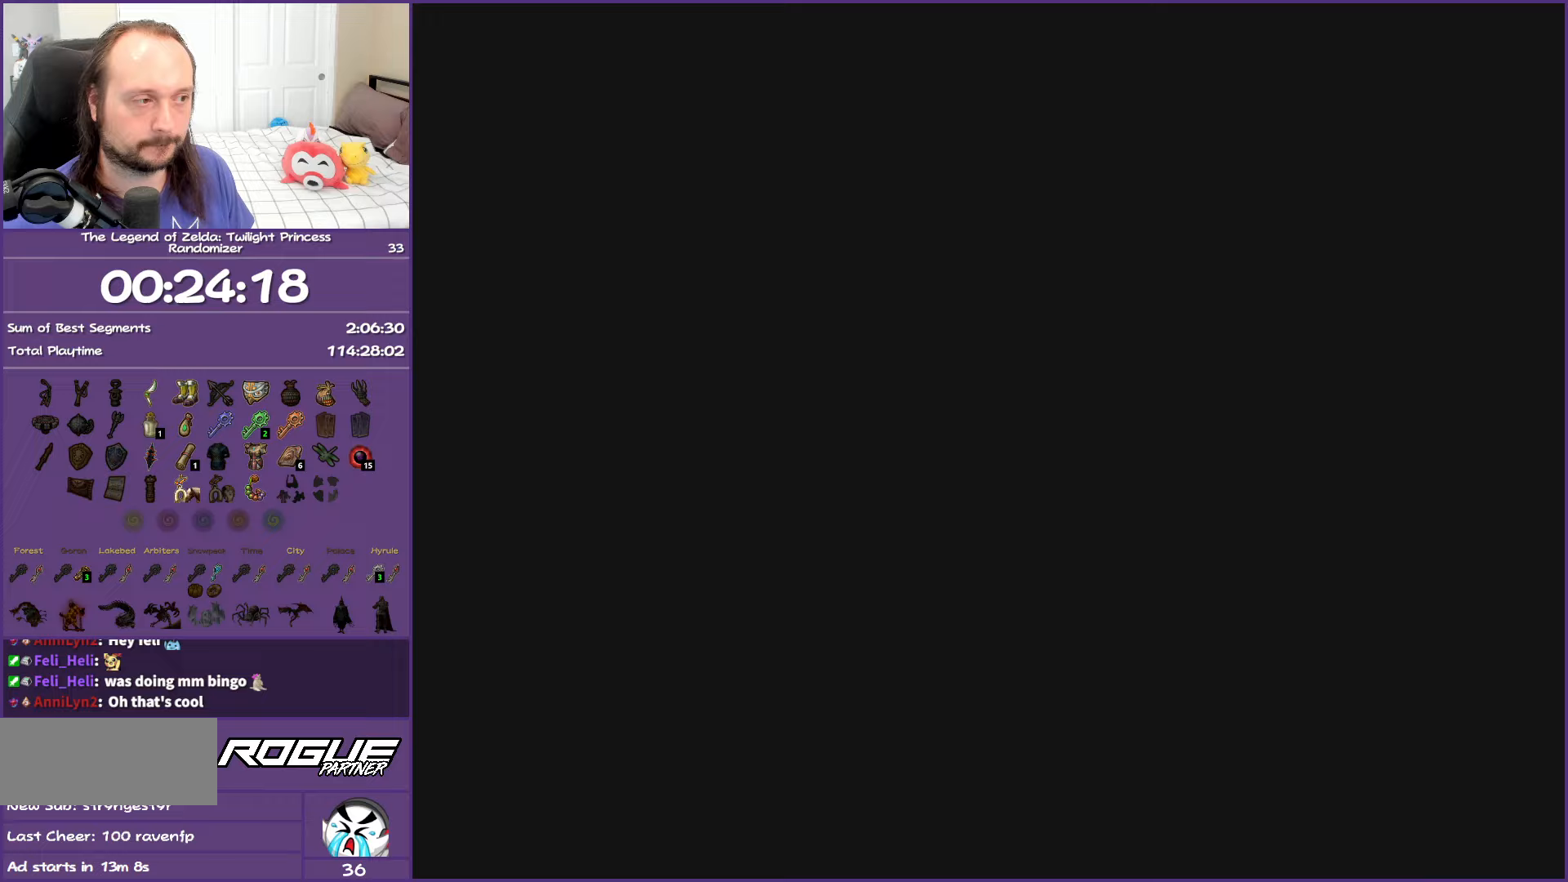
{"buttons": ["L1"], "left_stick": "right", "right_stick": "center", "events": [[17, "left_stick", "right"], [100, "A", "up"], [183, "A", "down"], [233, "L1", "up"], [283, "A", "up"], [300, "L1", "down"], [367, "A", "down"], [433, "A", "up"]]}
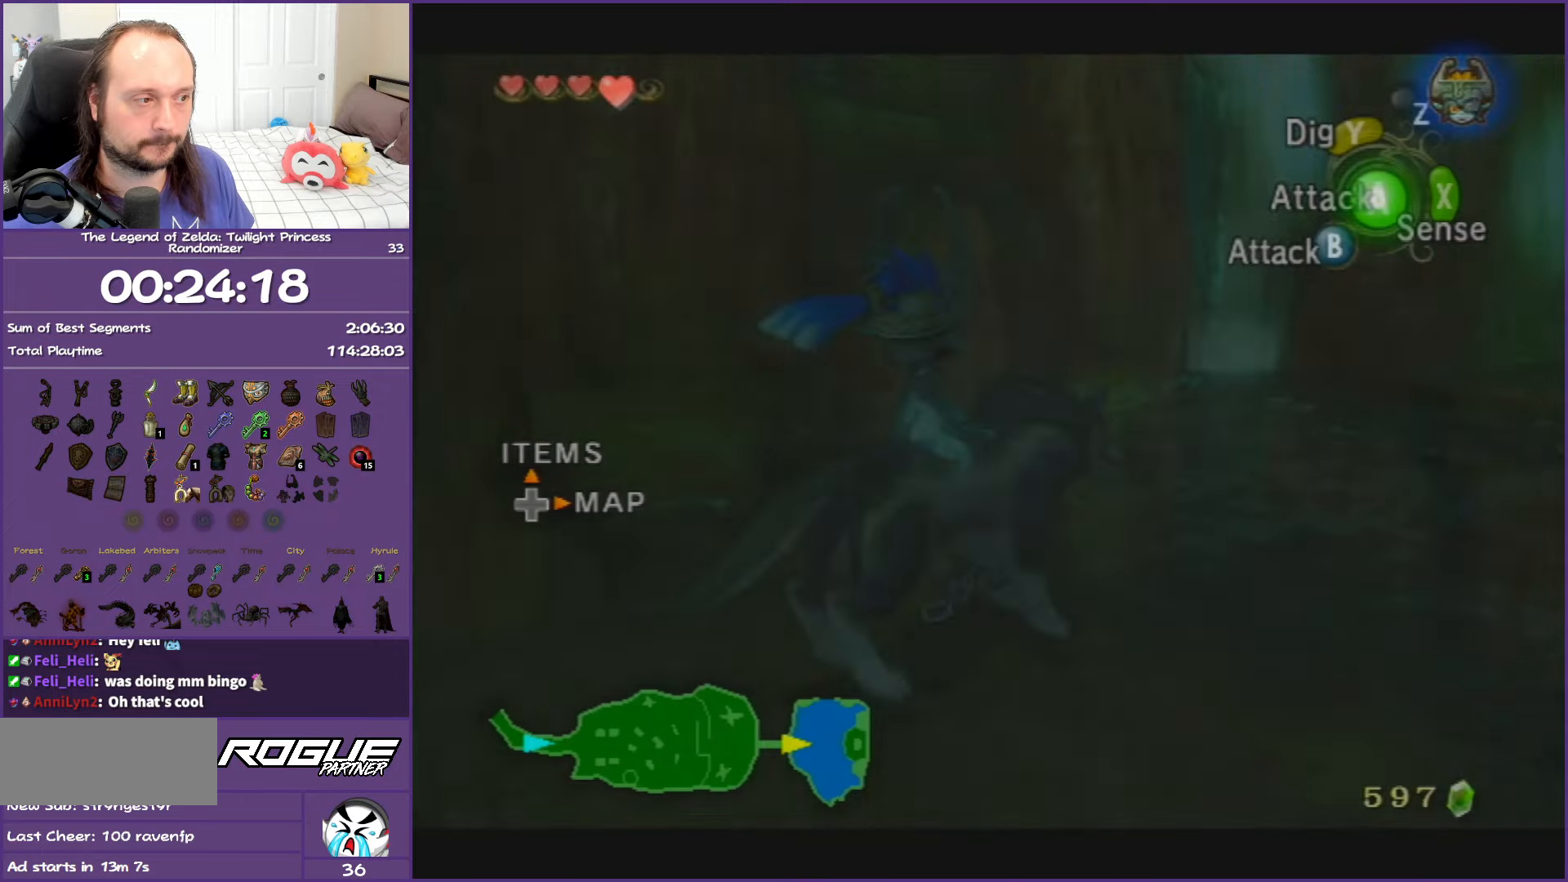
{"buttons": ["A"], "left_stick": "up", "right_stick": "center", "events": [[33, "A", "down"], [133, "A", "up"], [217, "A", "down"], [217, "L1", "up"], [267, "A", "up"], [317, "left_stick", "up-right"], [483, "A", "down"], [500, "left_stick", "up"]]}
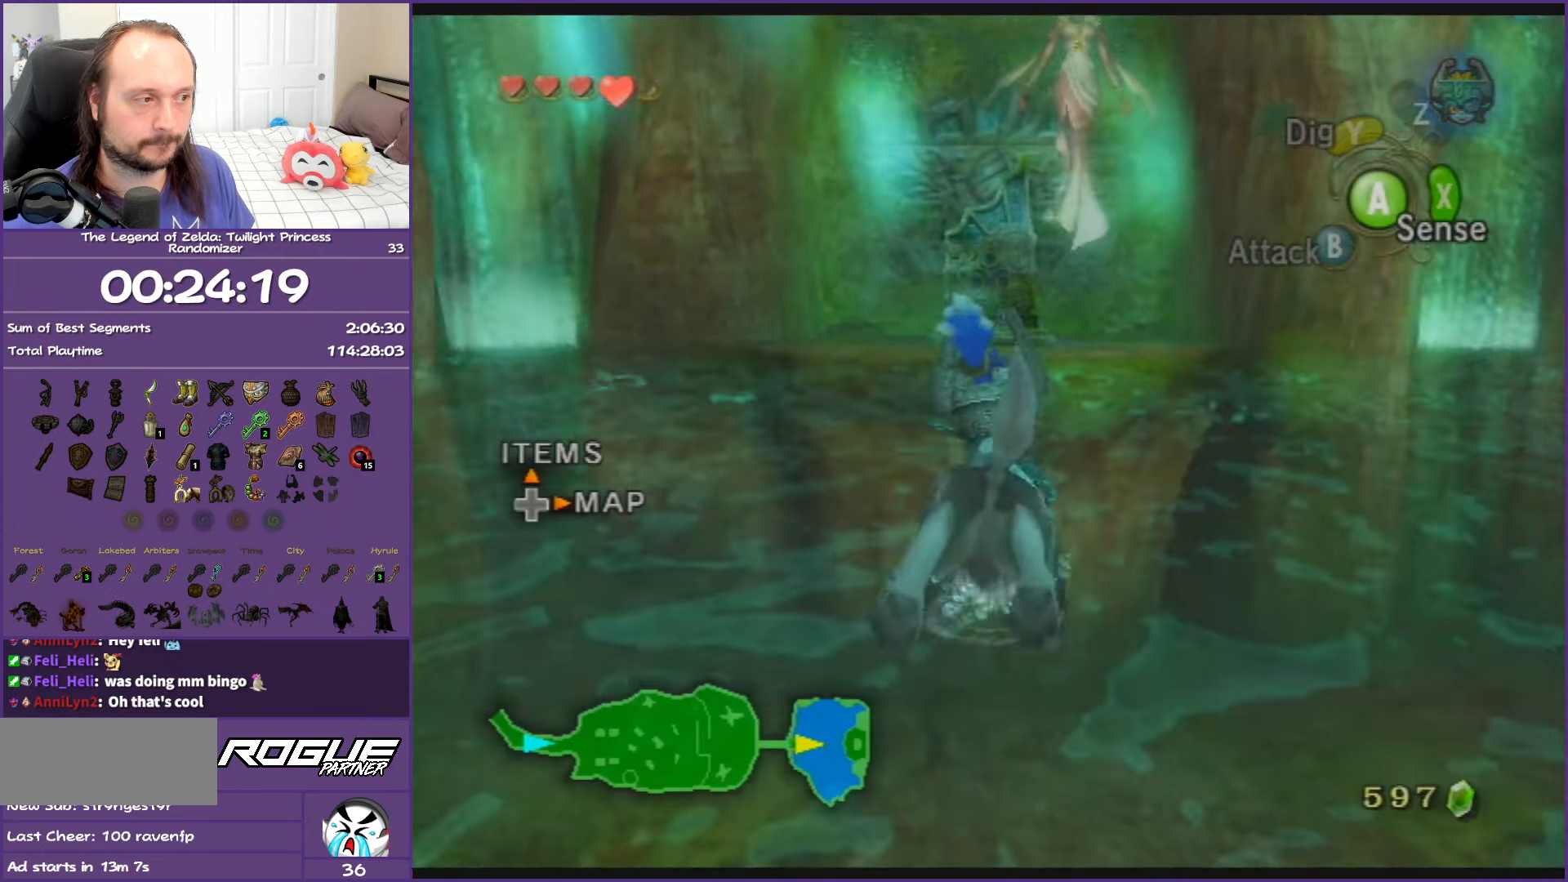
{"buttons": ["A"], "left_stick": "up", "right_stick": "center", "events": [[17, "A", "up"], [150, "A", "down"], [233, "A", "up"], [300, "A", "down"], [400, "A", "up"], [483, "A", "down"]]}
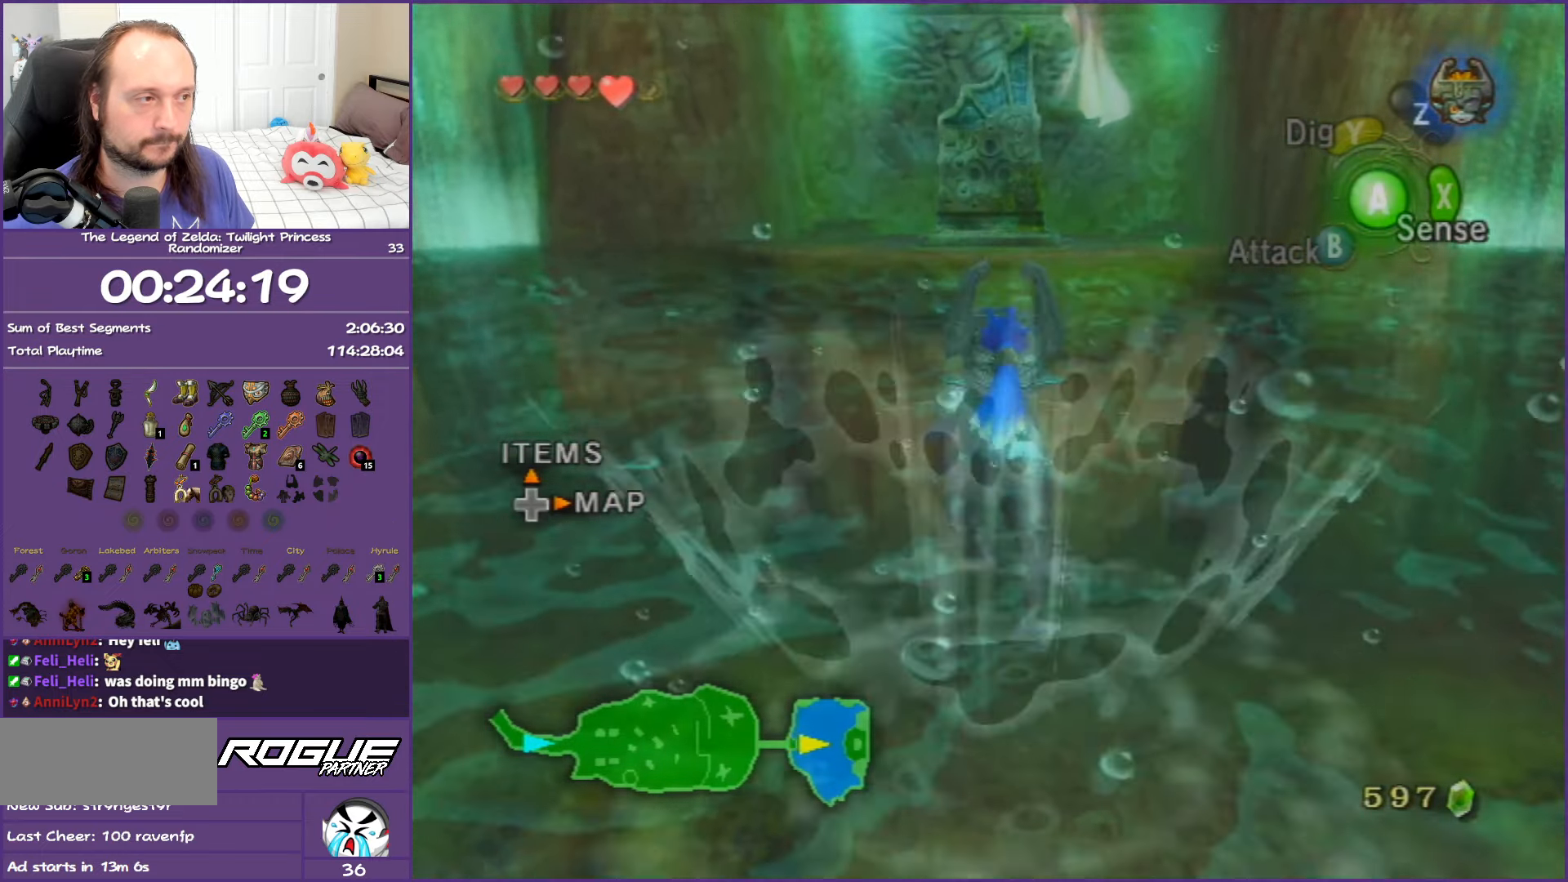
{"buttons": [], "left_stick": "up", "right_stick": "center", "events": [[83, "A", "up"], [183, "A", "down"], [283, "A", "up"], [383, "A", "down"], [483, "A", "up"]]}
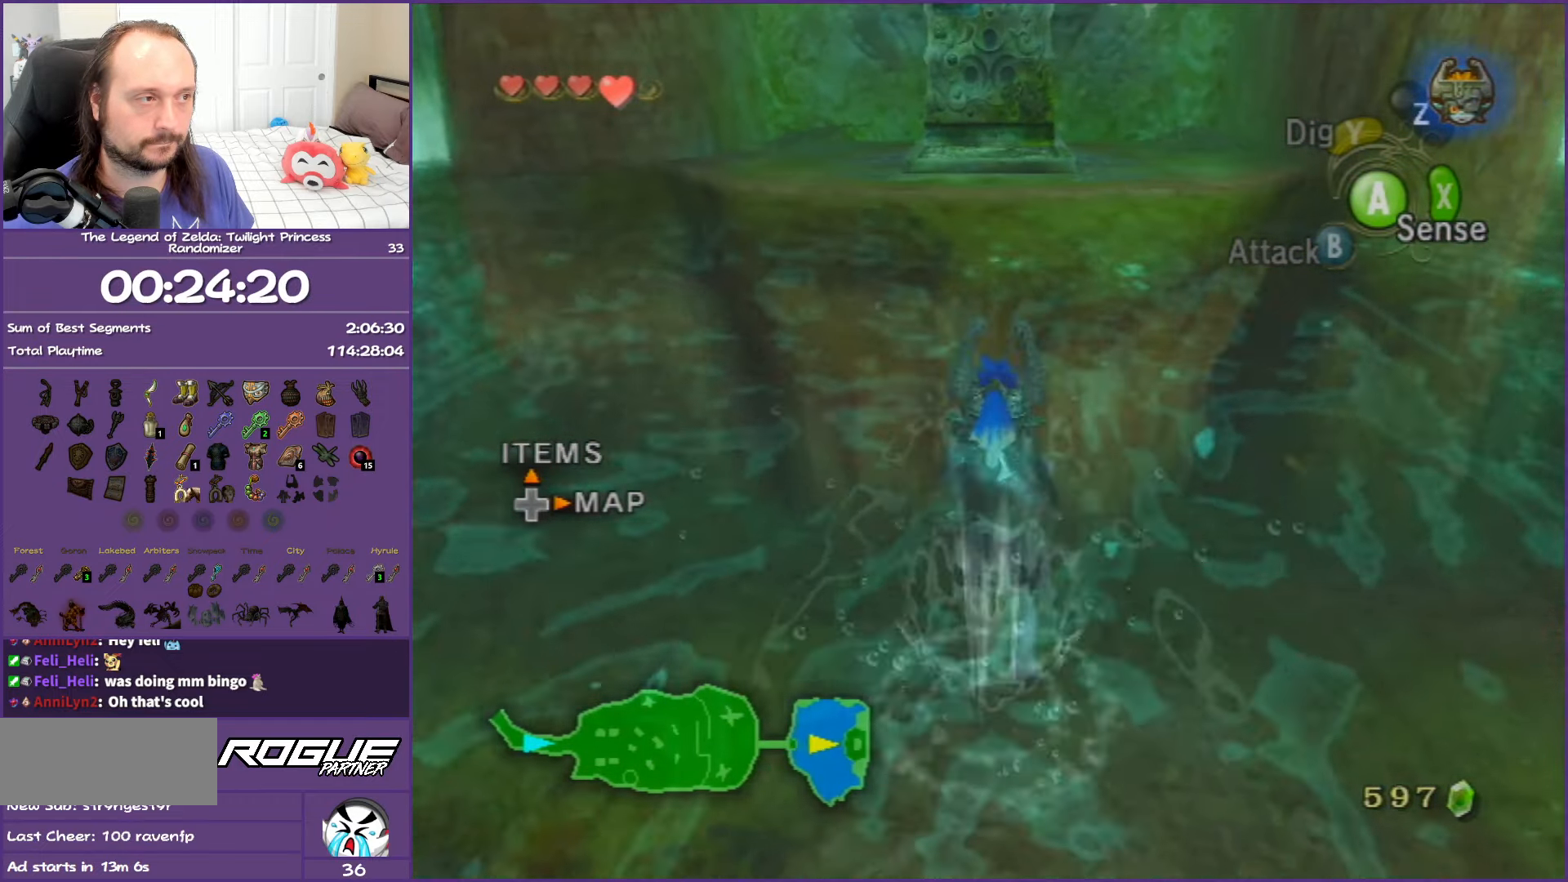
{"buttons": ["A"], "left_stick": "up", "right_stick": "center", "events": [[67, "A", "down"], [183, "A", "up"], [267, "A", "down"], [400, "A", "up"], [483, "A", "down"]]}
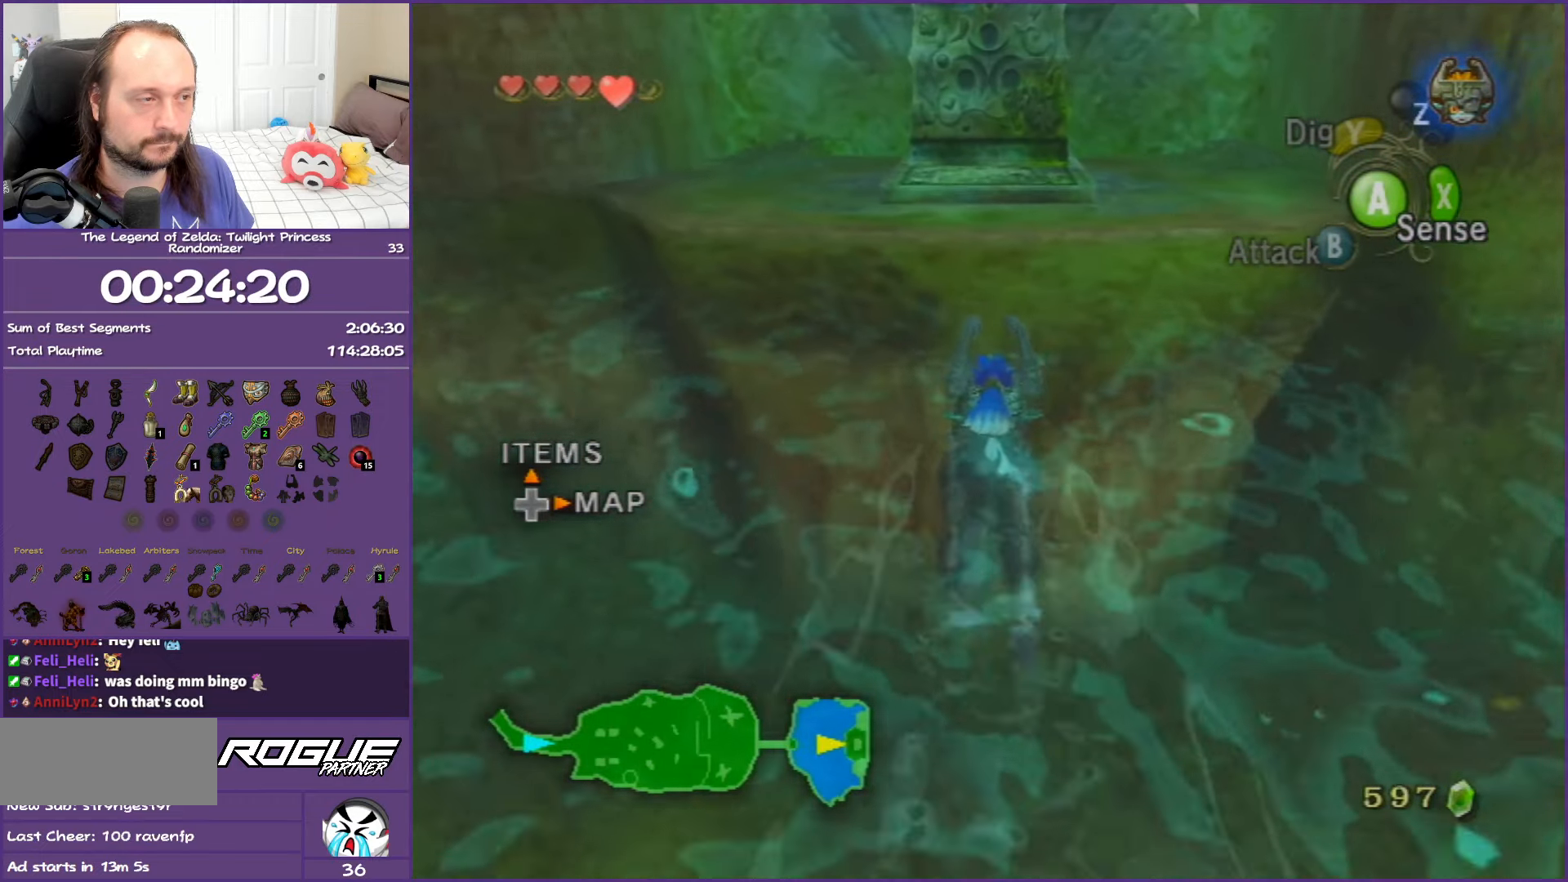
{"buttons": ["A"], "left_stick": "up", "right_stick": "center", "events": [[67, "A", "up"], [183, "A", "down"], [267, "A", "up"], [333, "A", "down"]]}
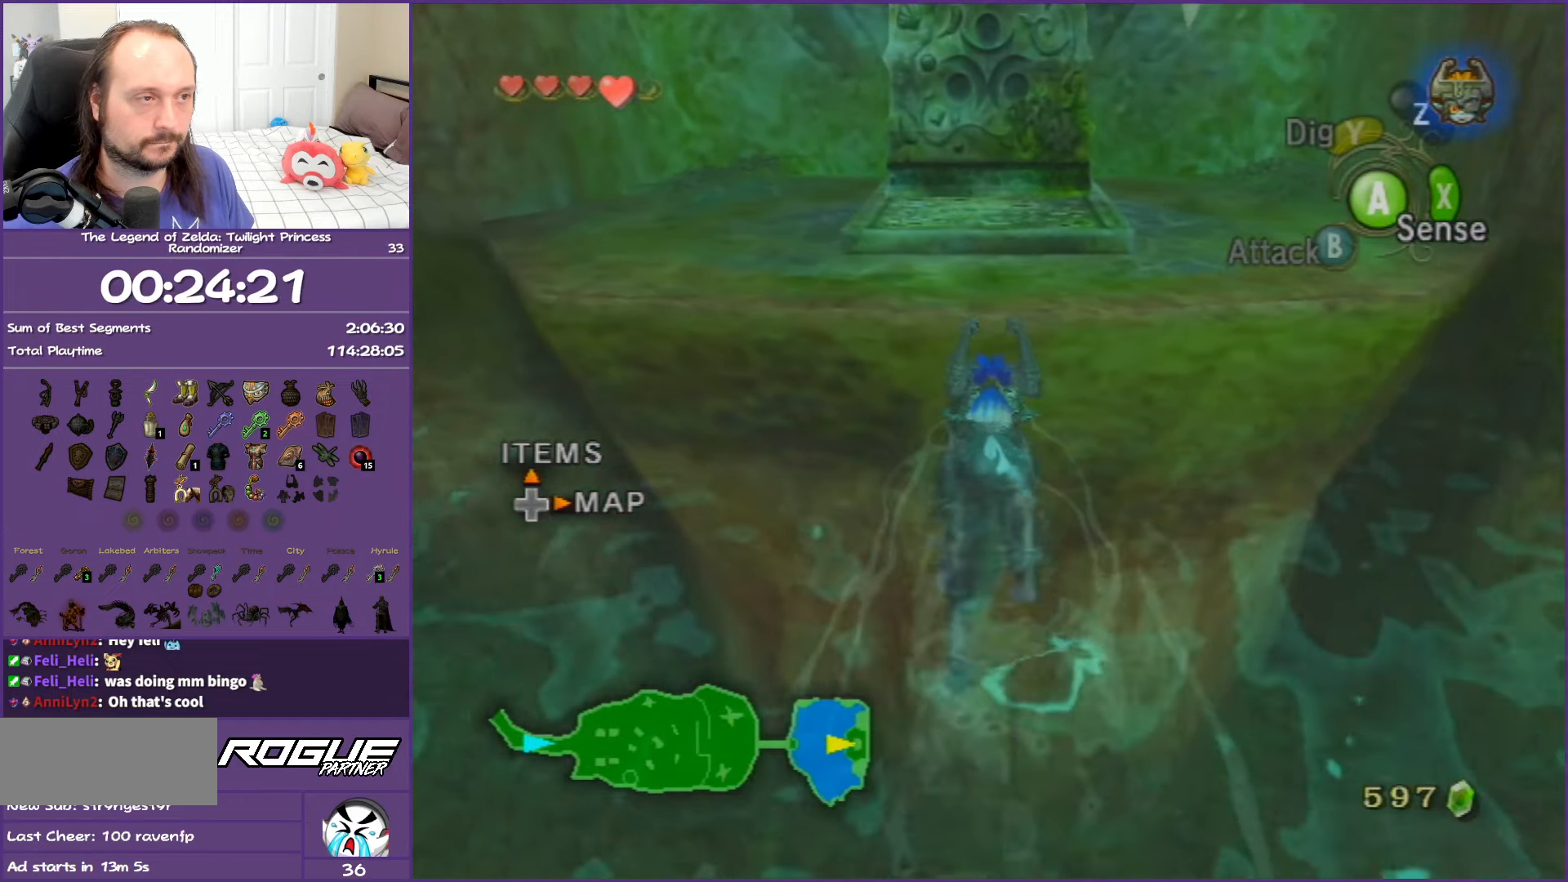
{"buttons": [], "left_stick": "up", "right_stick": "center", "events": [[250, "A", "up"]]}
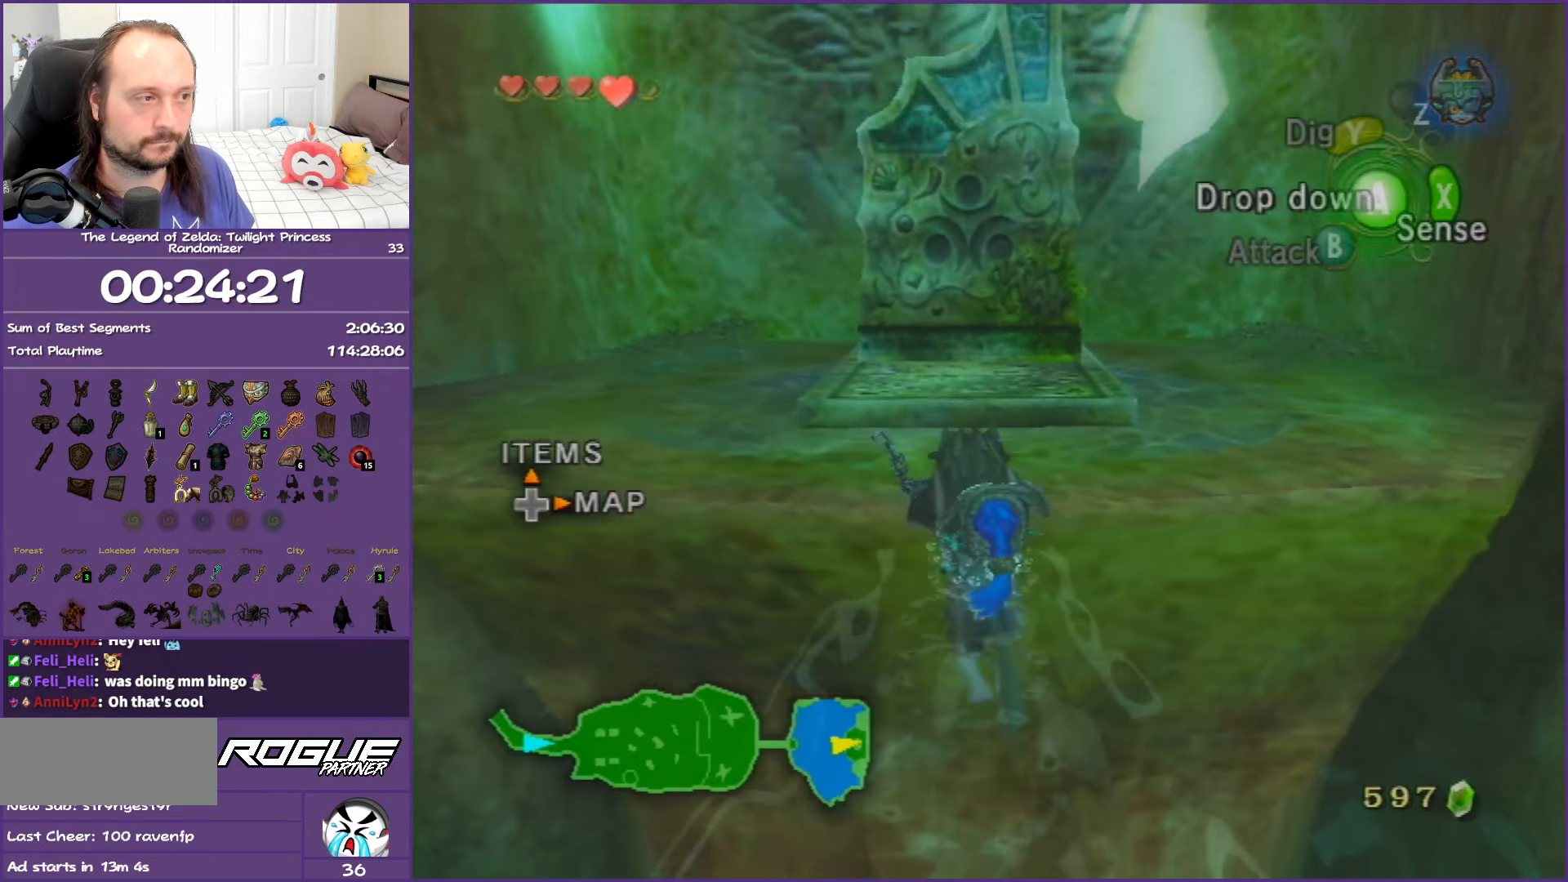
{"buttons": [], "left_stick": "up", "right_stick": "center", "events": []}
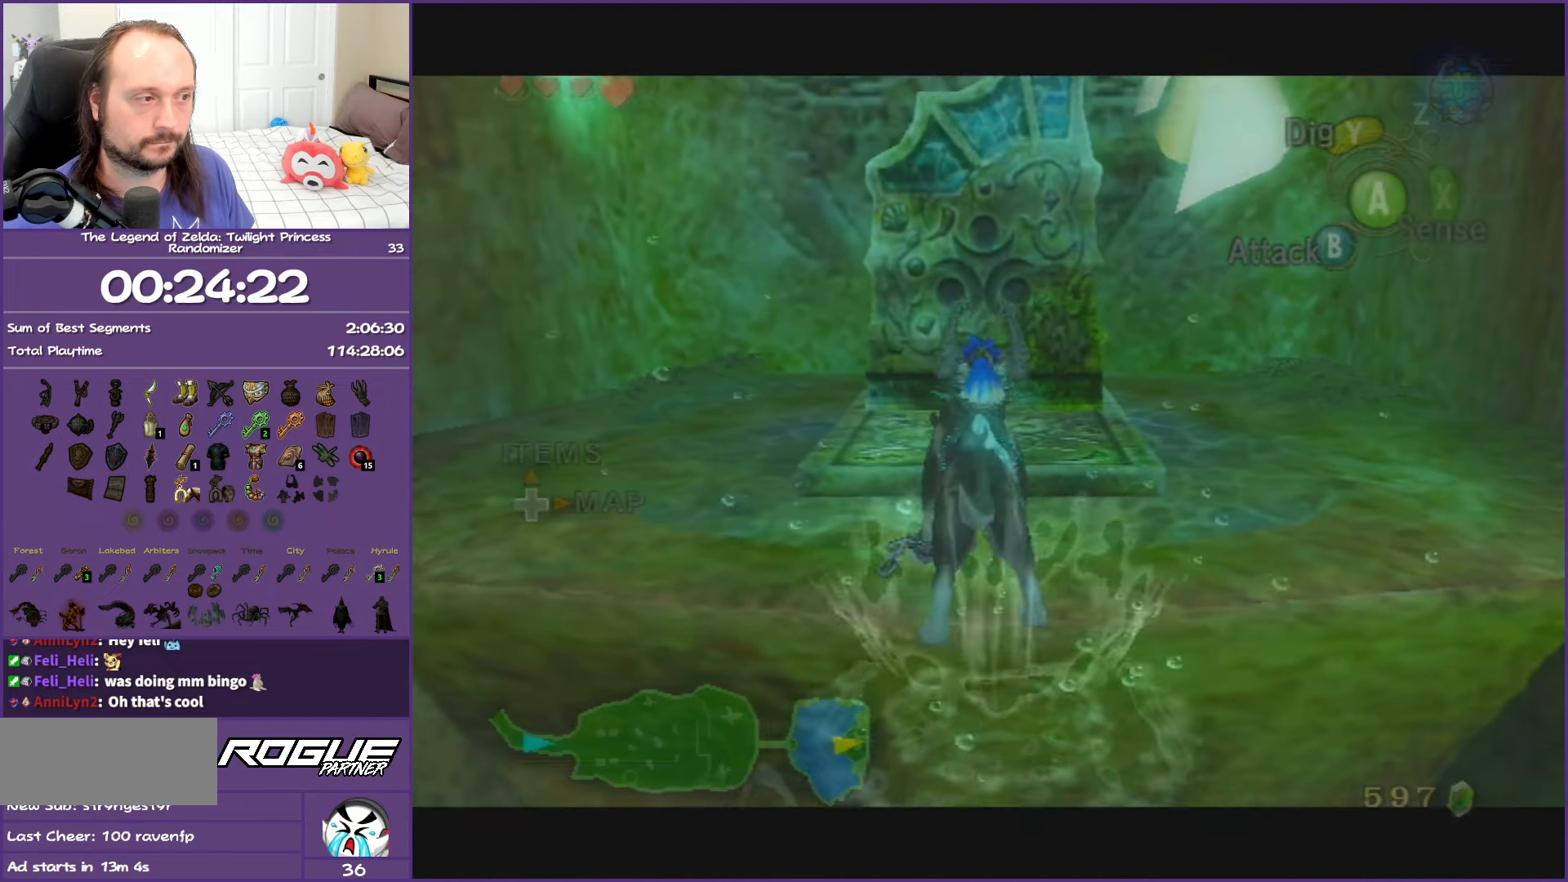
{"buttons": ["B"], "left_stick": "center", "right_stick": "center", "events": [[383, "B", "down"], [383, "left_stick", "center"]]}
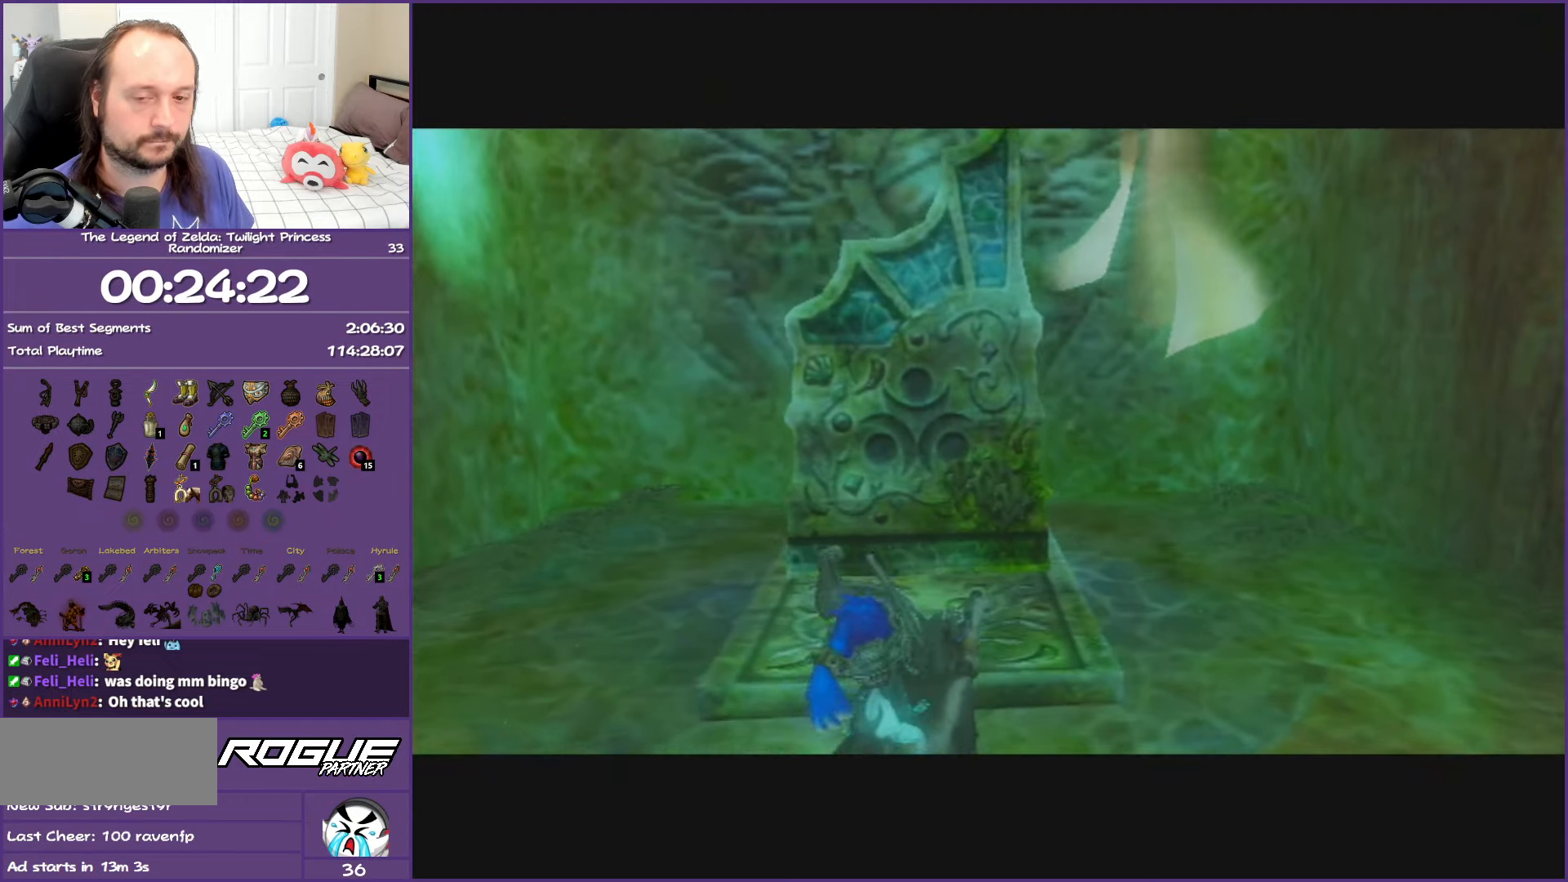
{"buttons": ["B"], "left_stick": "center", "right_stick": "center", "events": []}
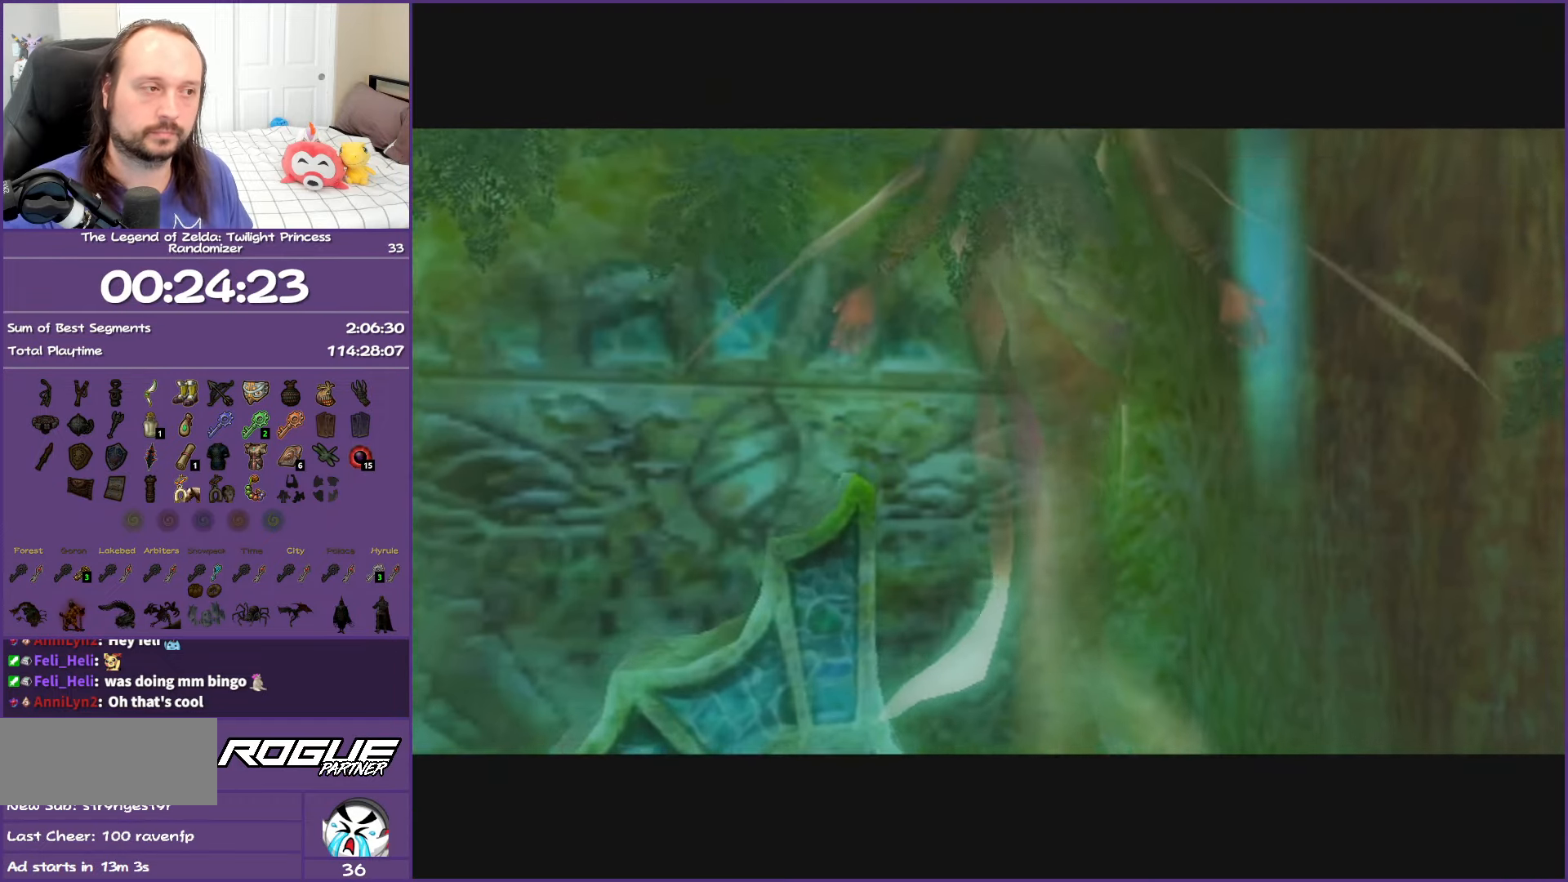
{"buttons": ["B"], "left_stick": "center", "right_stick": "center", "events": []}
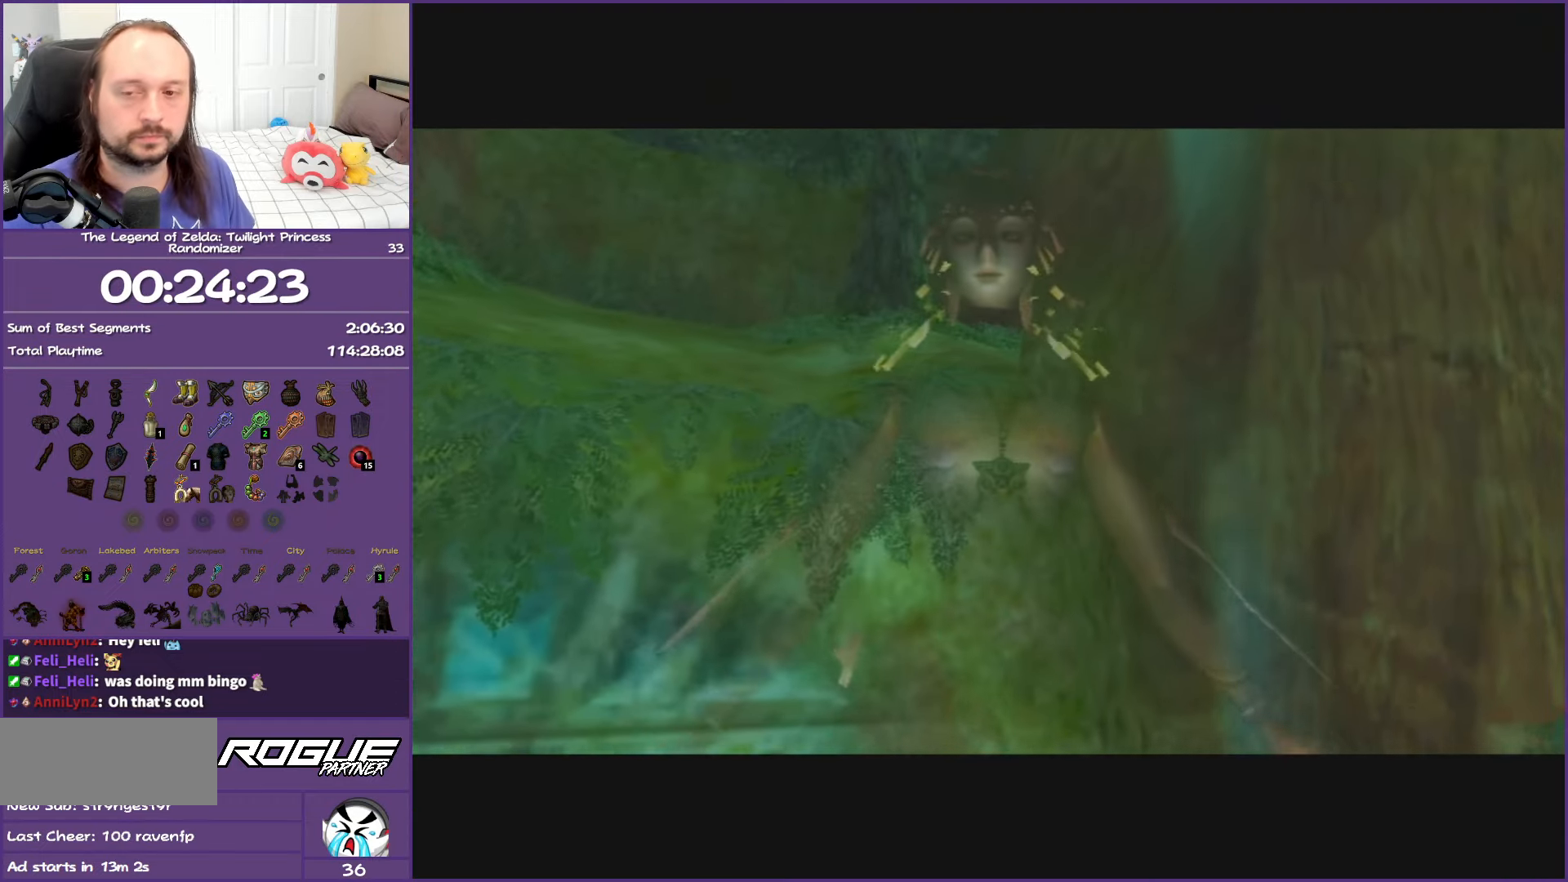
{"buttons": ["B"], "left_stick": "center", "right_stick": "center", "events": []}
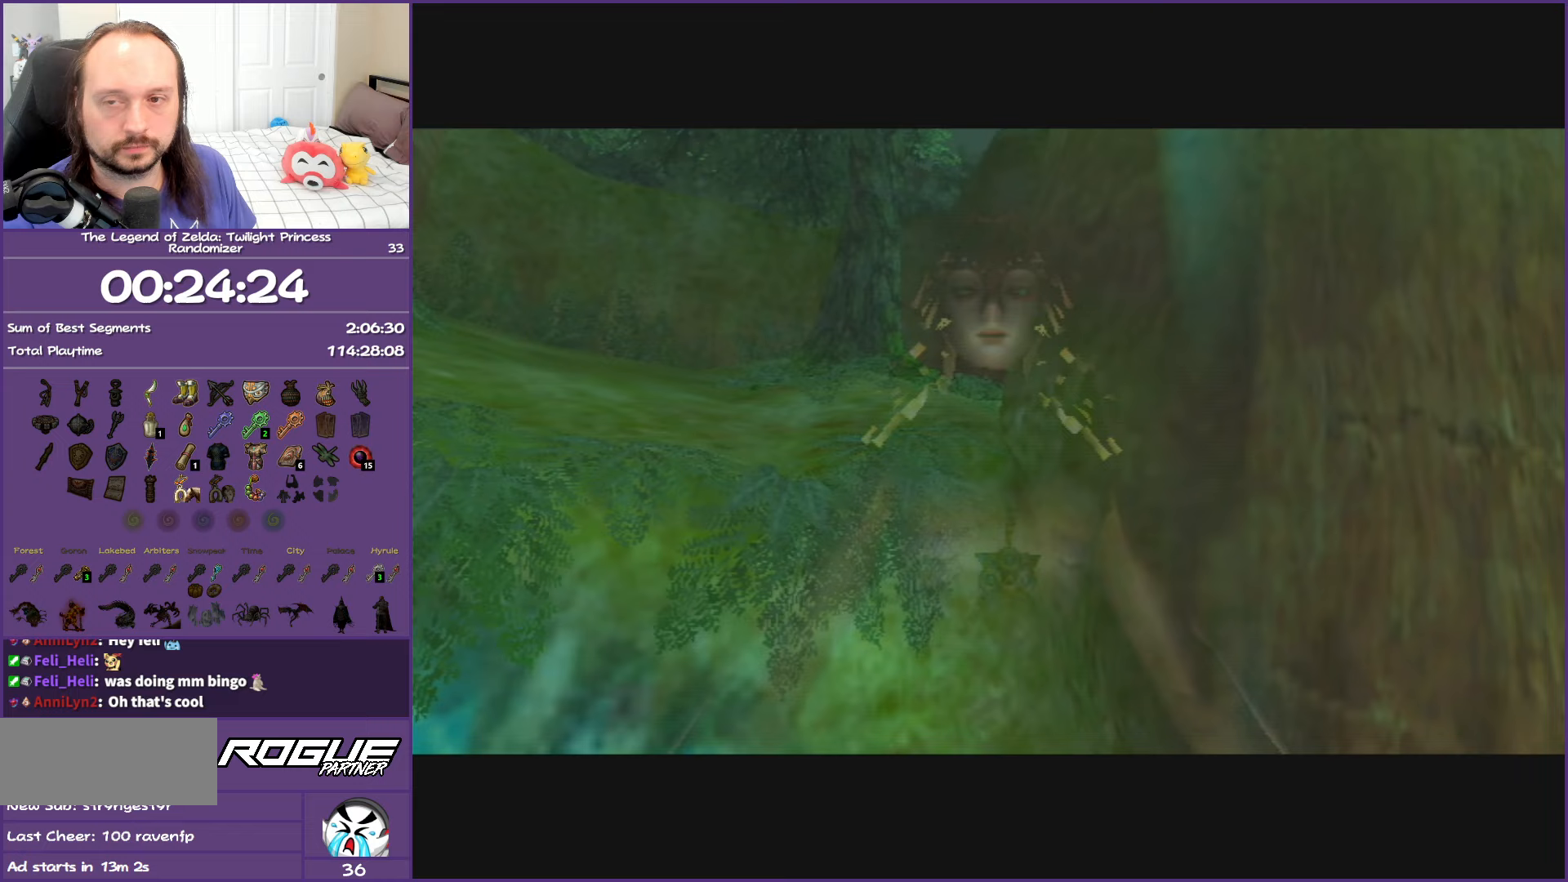
{"buttons": ["B"], "left_stick": "center", "right_stick": "center", "events": []}
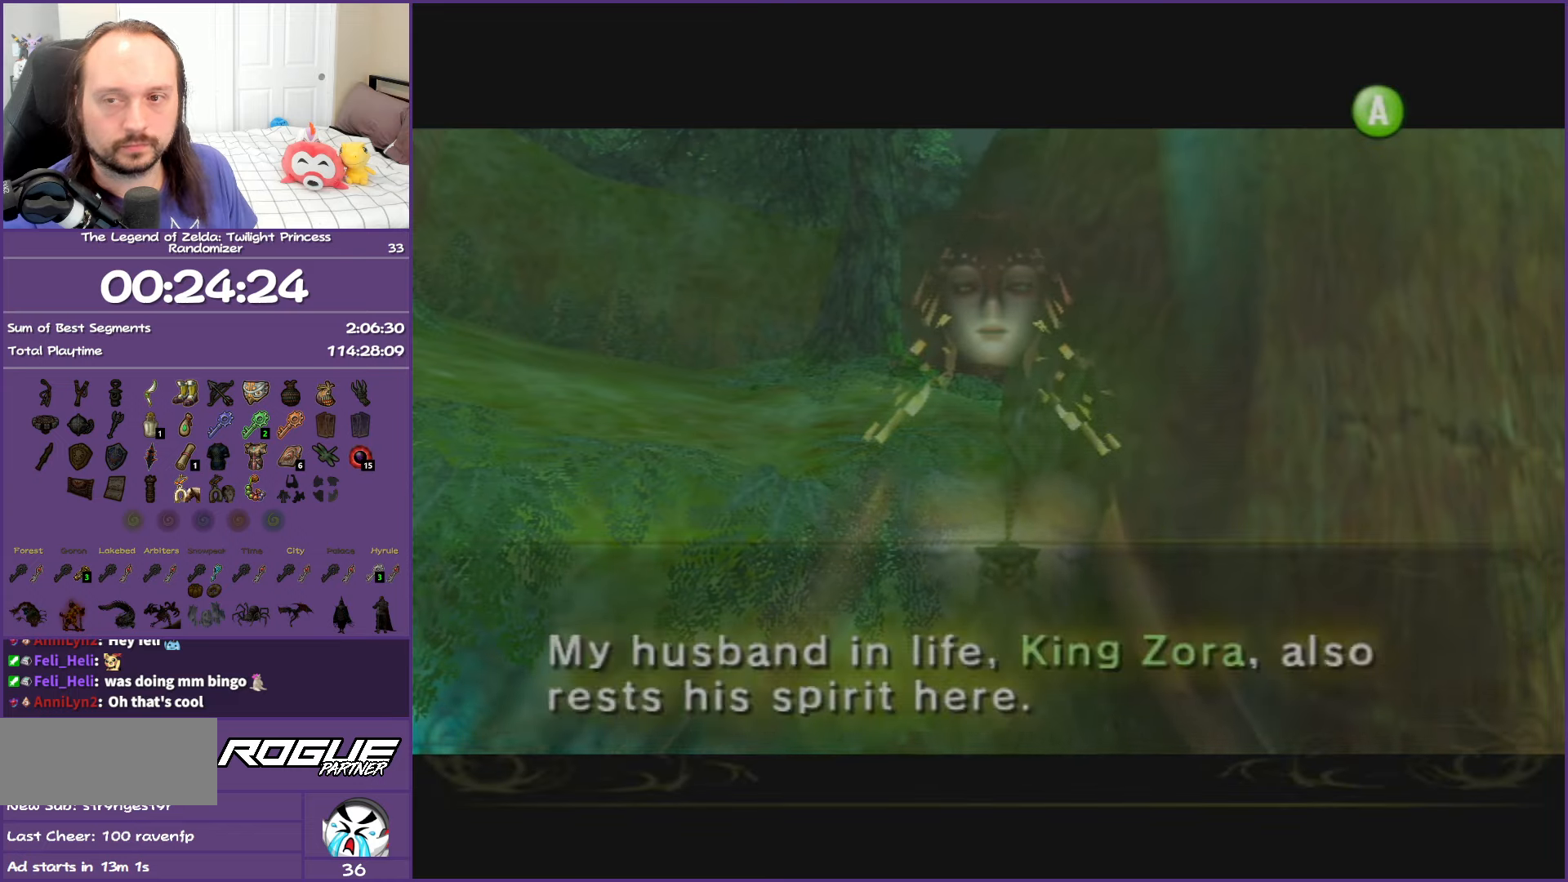
{"buttons": ["B"], "left_stick": "center", "right_stick": "center", "events": []}
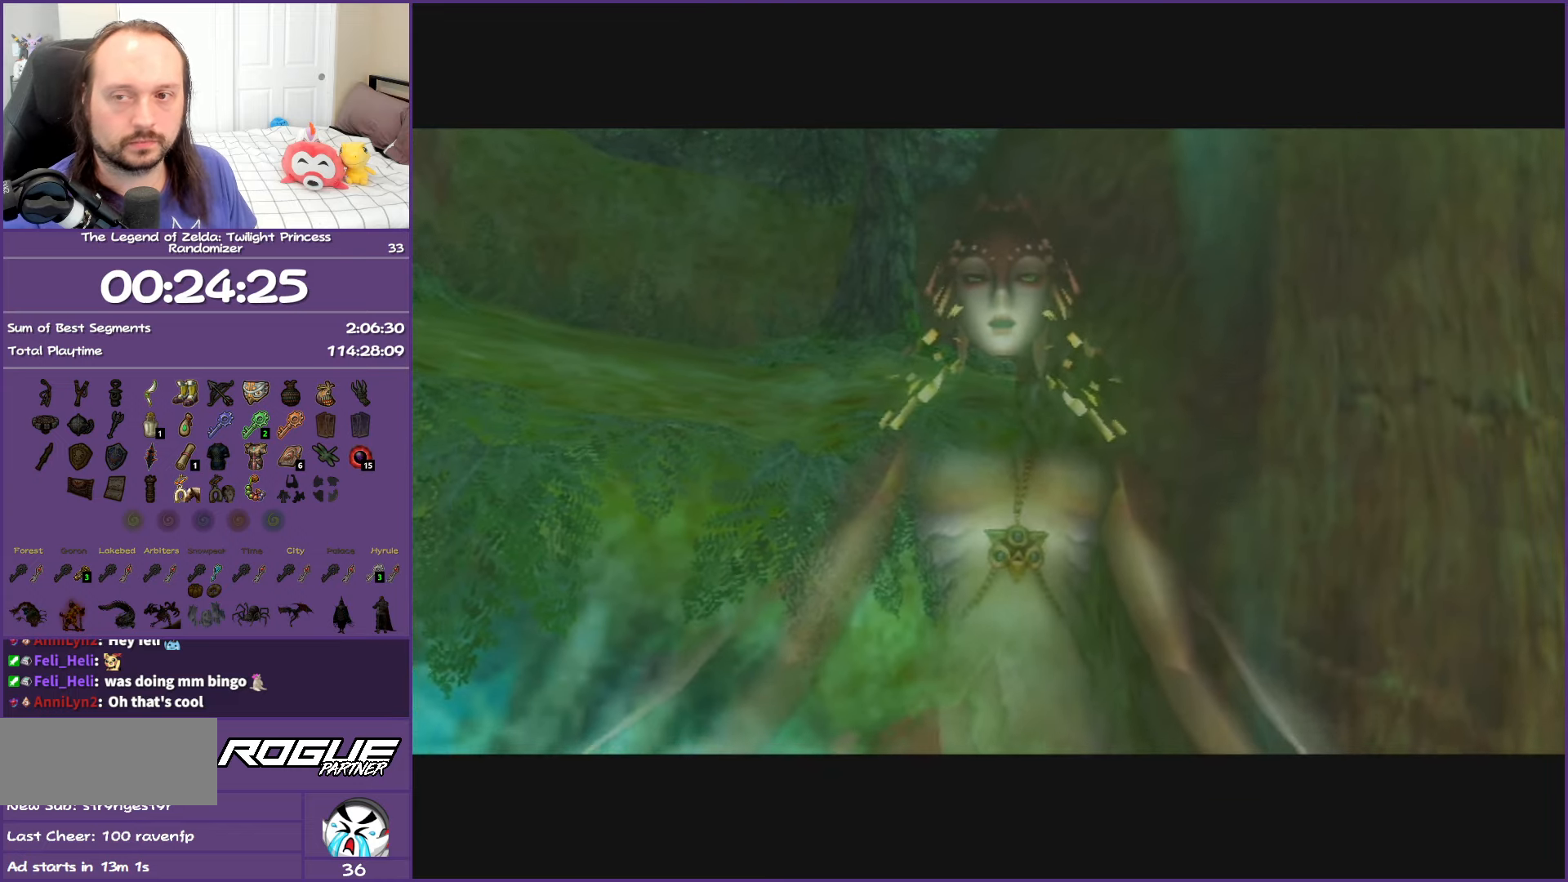
{"buttons": ["B"], "left_stick": "center", "right_stick": "center", "events": []}
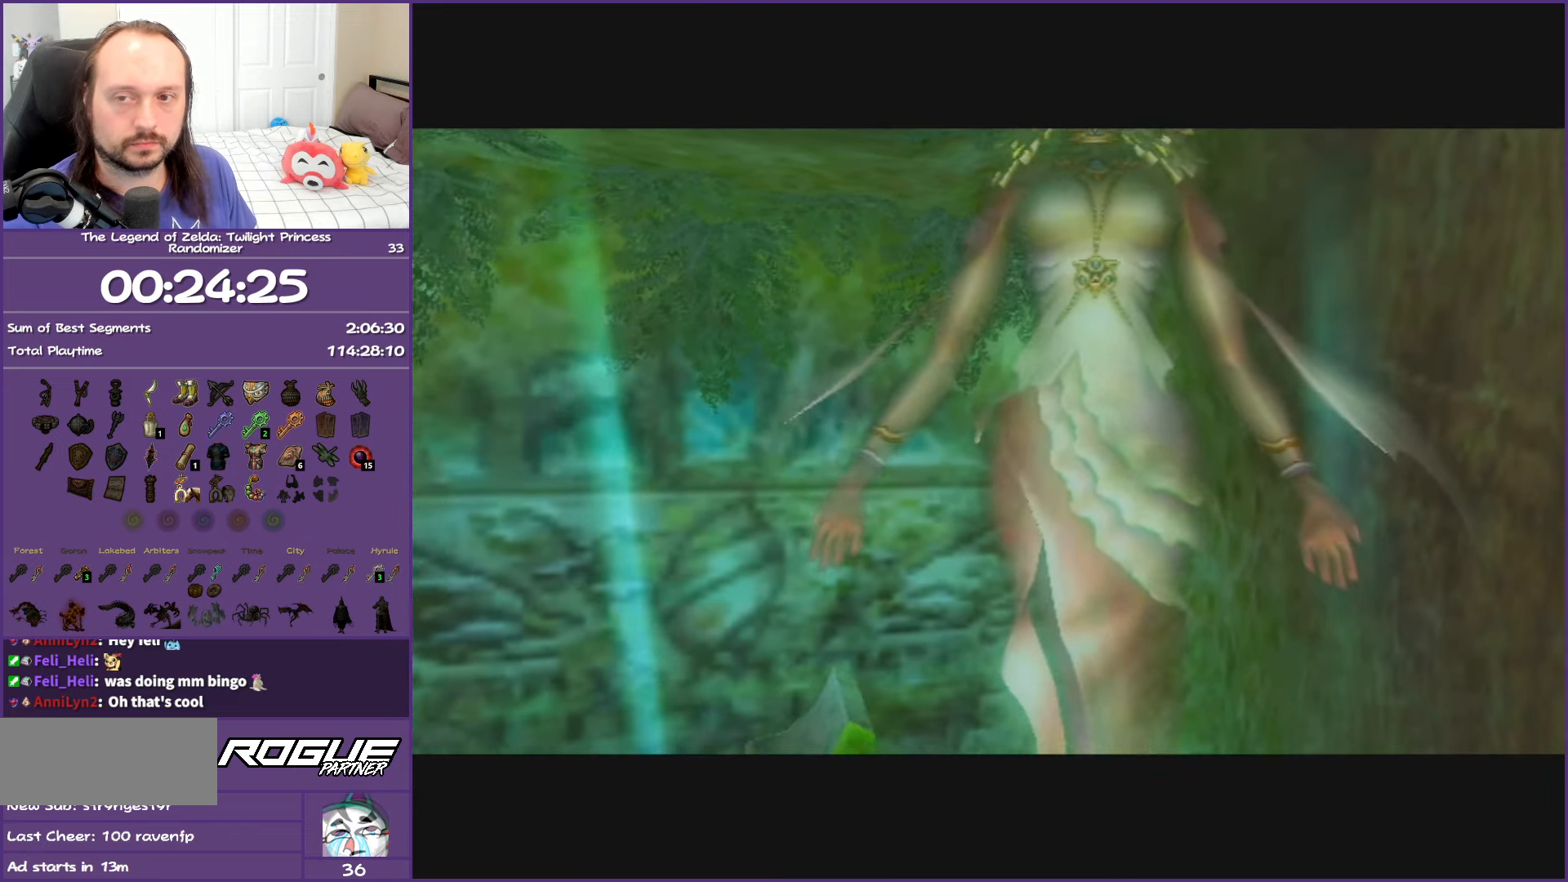
{"buttons": ["B"], "left_stick": "center", "right_stick": "center", "events": []}
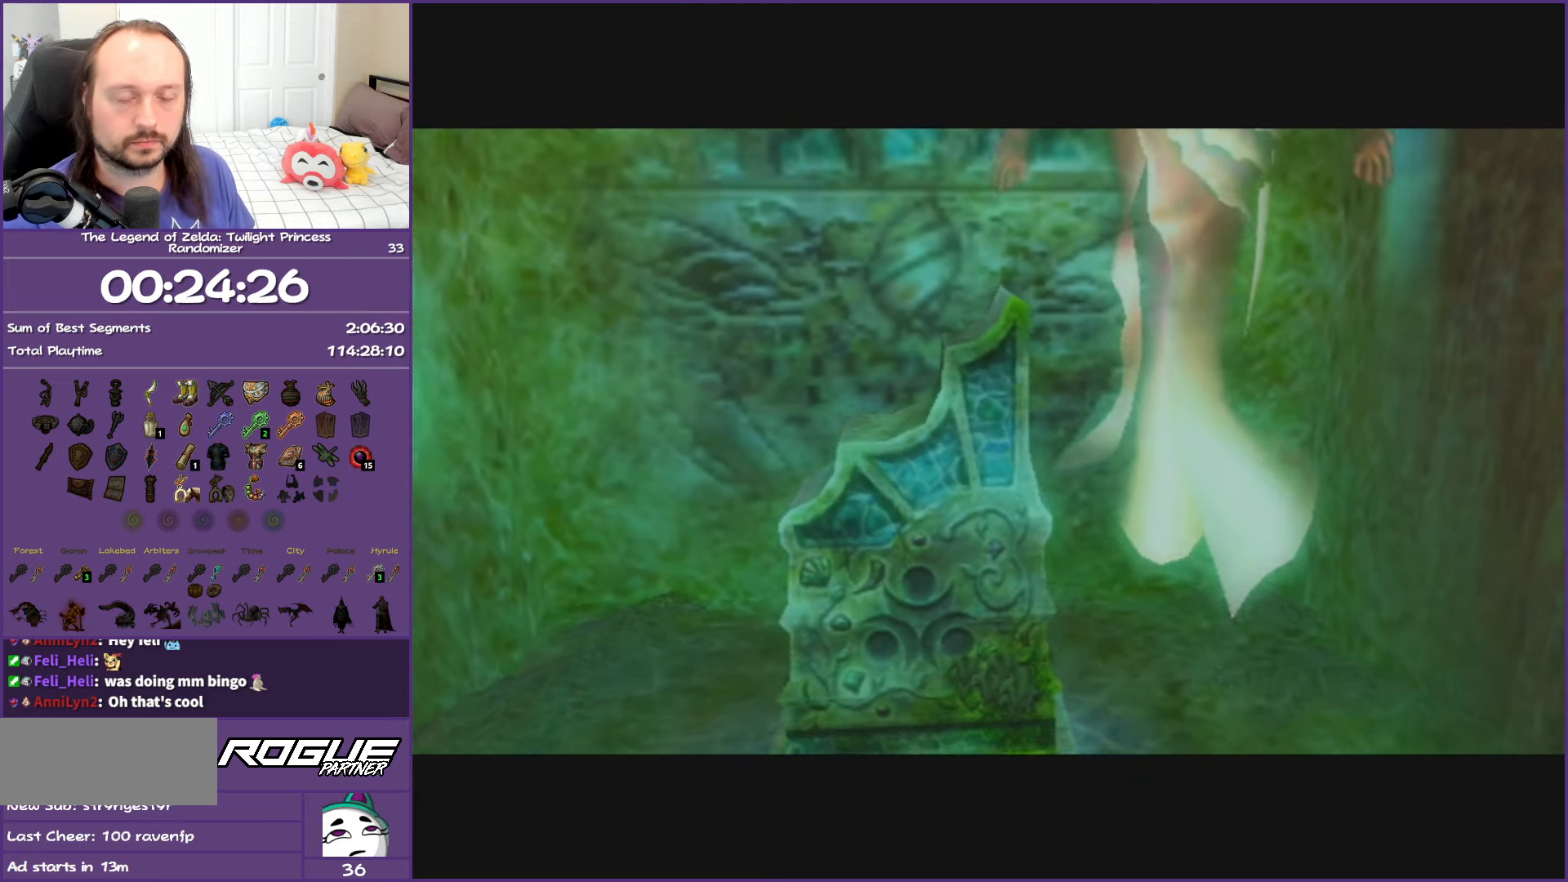
{"buttons": ["B"], "left_stick": "center", "right_stick": "center", "events": []}